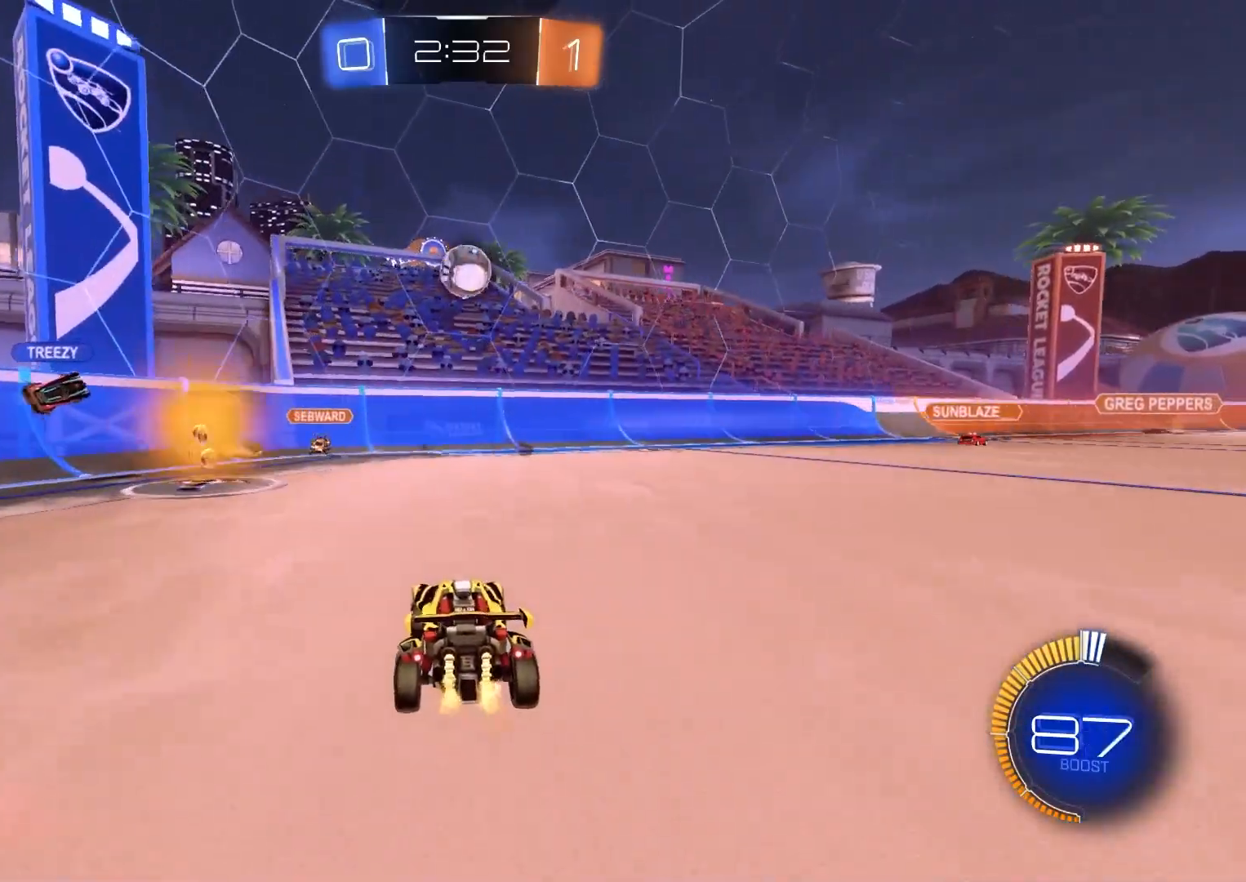
Gameplay with a controller (PlayStation layout); each line is a JSON object with the inputs held at the frame after it. "events" lists button and stick changes between this image and that frame as [ms after this image, input, new state], when the widget could be followed in between.
{"buttons": ["R2"], "left_stick": "center", "right_stick": "center", "events": [[200, "CROSS", "down"], [217, "left_stick", "down-right"], [383, "CROSS", "up"], [383, "left_stick", "center"]]}
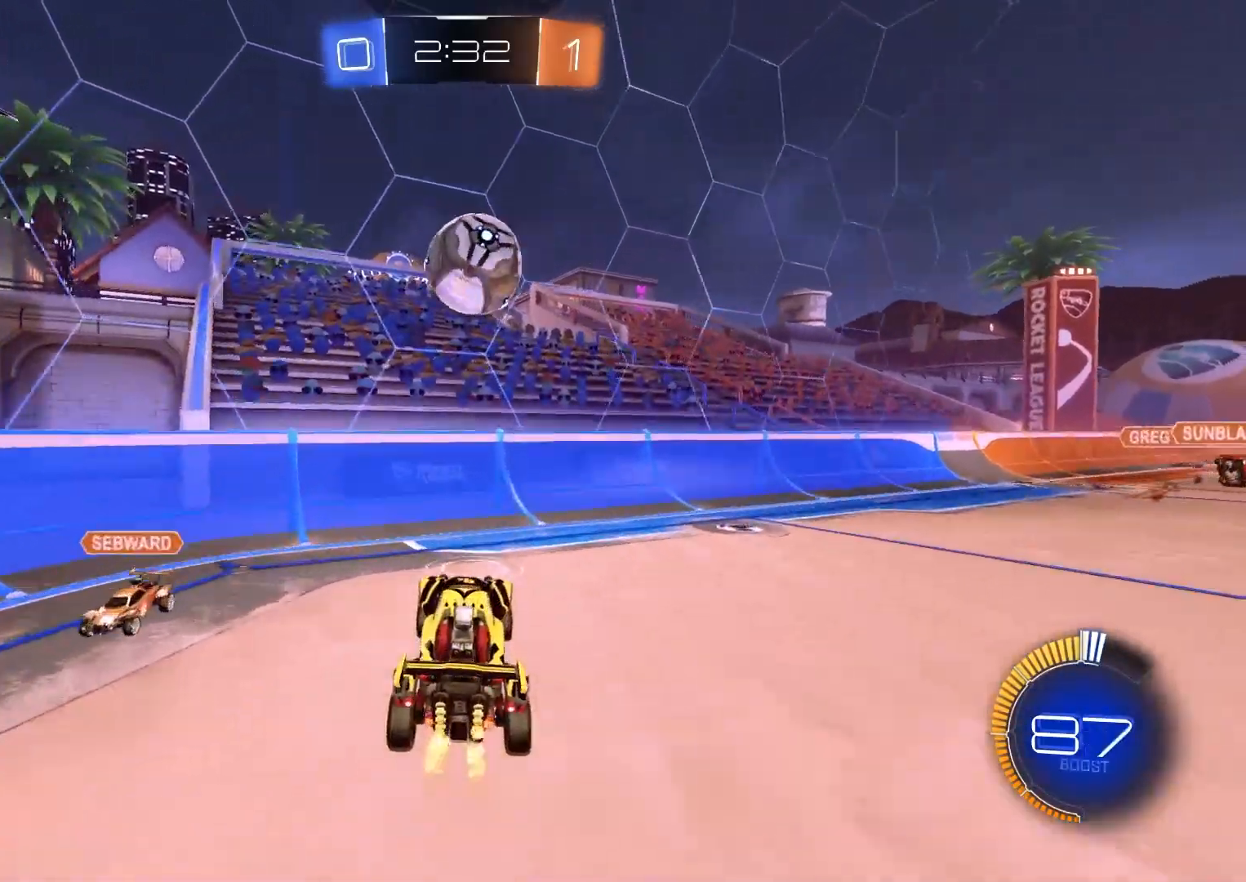
{"buttons": ["CIRCLE", "R2"], "left_stick": "center", "right_stick": "center", "events": [[117, "CIRCLE", "down"], [133, "CROSS", "down"], [250, "R1", "down"], [267, "left_stick", "down-right"], [317, "CROSS", "up"], [450, "left_stick", "center"], [483, "R1", "up"]]}
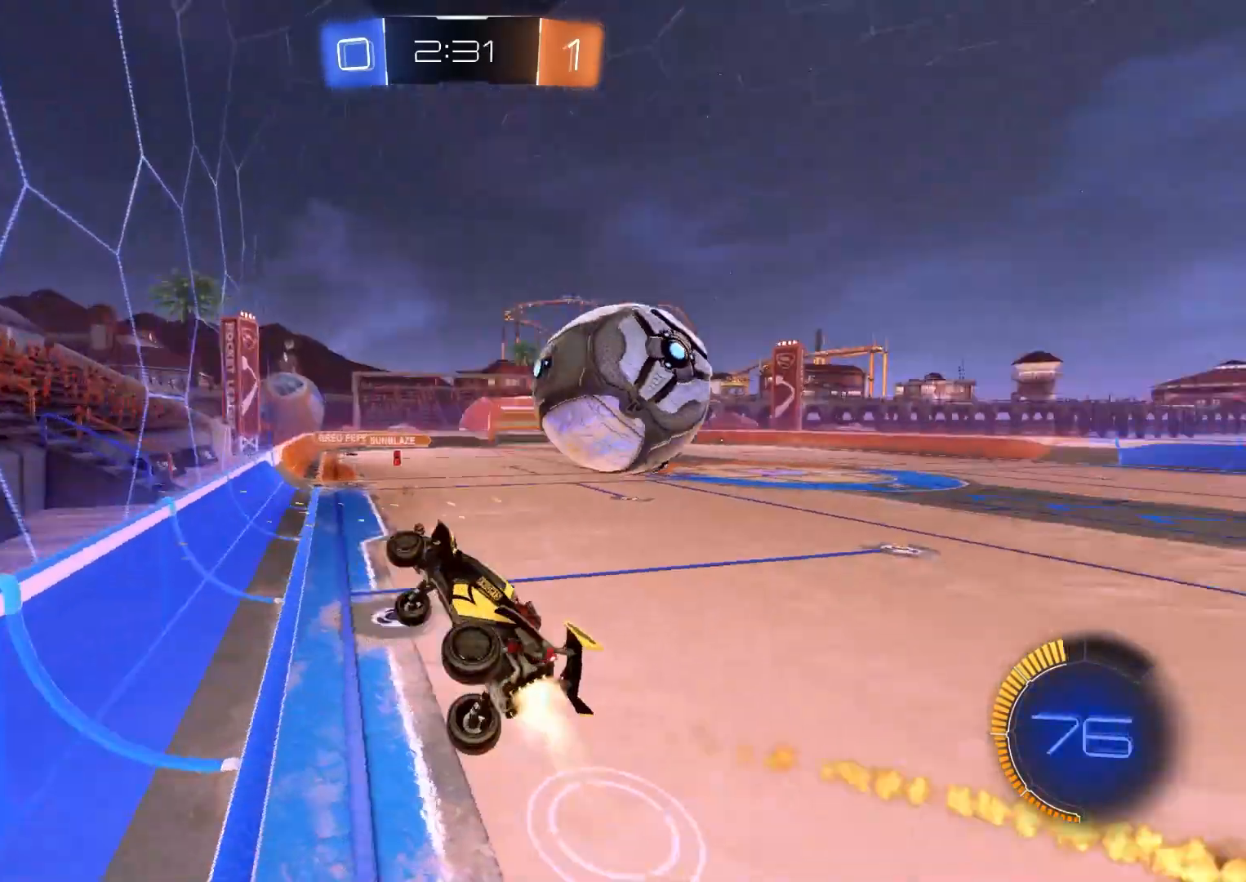
{"buttons": ["CROSS", "CIRCLE", "R1", "R2"], "left_stick": "down", "right_stick": "center", "events": [[150, "L1", "down"], [183, "left_stick", "up-left"], [233, "L1", "up"], [300, "left_stick", "center"], [383, "CROSS", "down"], [400, "R1", "down"], [400, "left_stick", "up-right"], [483, "left_stick", "down"]]}
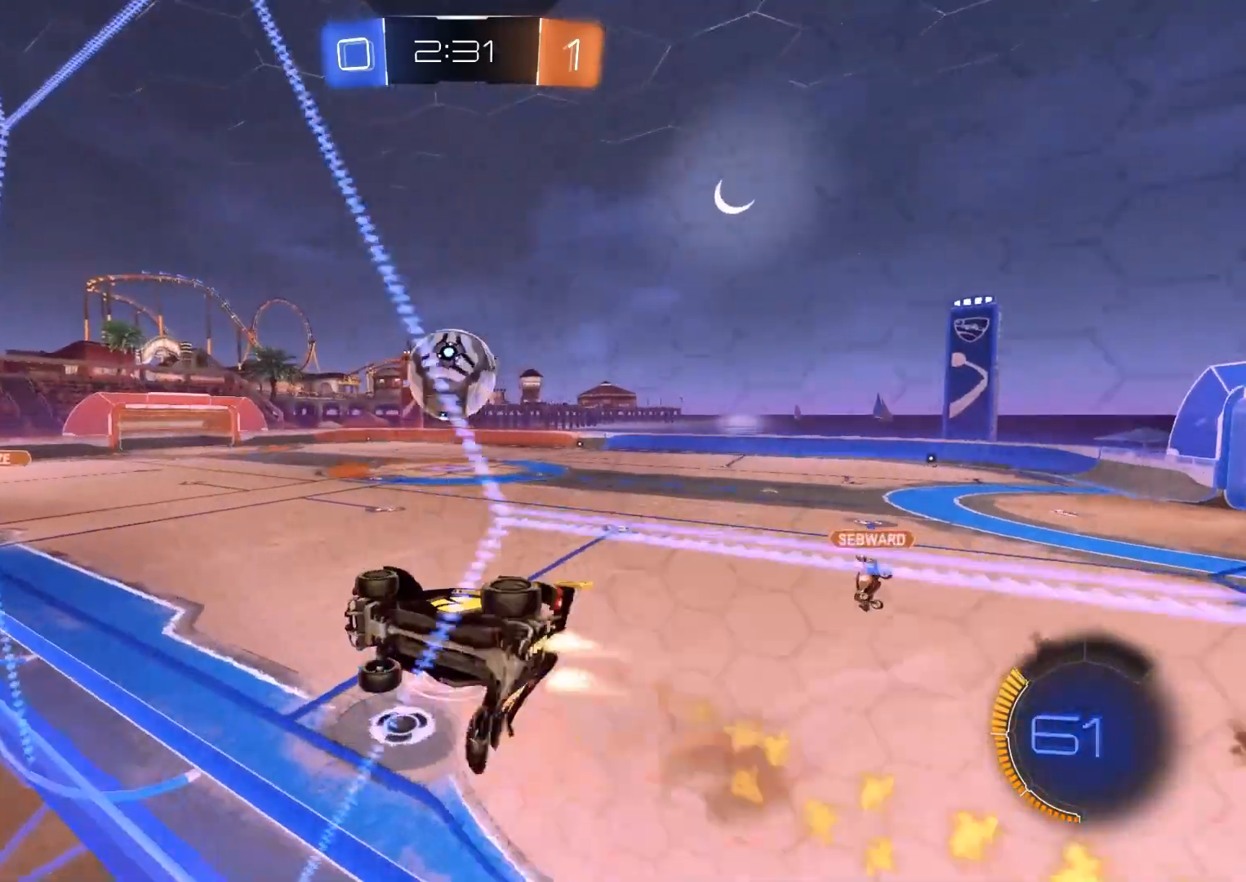
{"buttons": ["R2", "L3"], "left_stick": "down-left", "right_stick": "center", "events": [[50, "CROSS", "up"], [167, "left_stick", "up-left"], [217, "R1", "up"], [250, "left_stick", "up-right"], [300, "CROSS", "down"], [317, "R1", "down"], [383, "left_stick", "down-right"], [450, "CROSS", "up"], [450, "left_stick", "down-left"], [467, "CIRCLE", "up"], [467, "L3", "down"], [467, "R1", "up"]]}
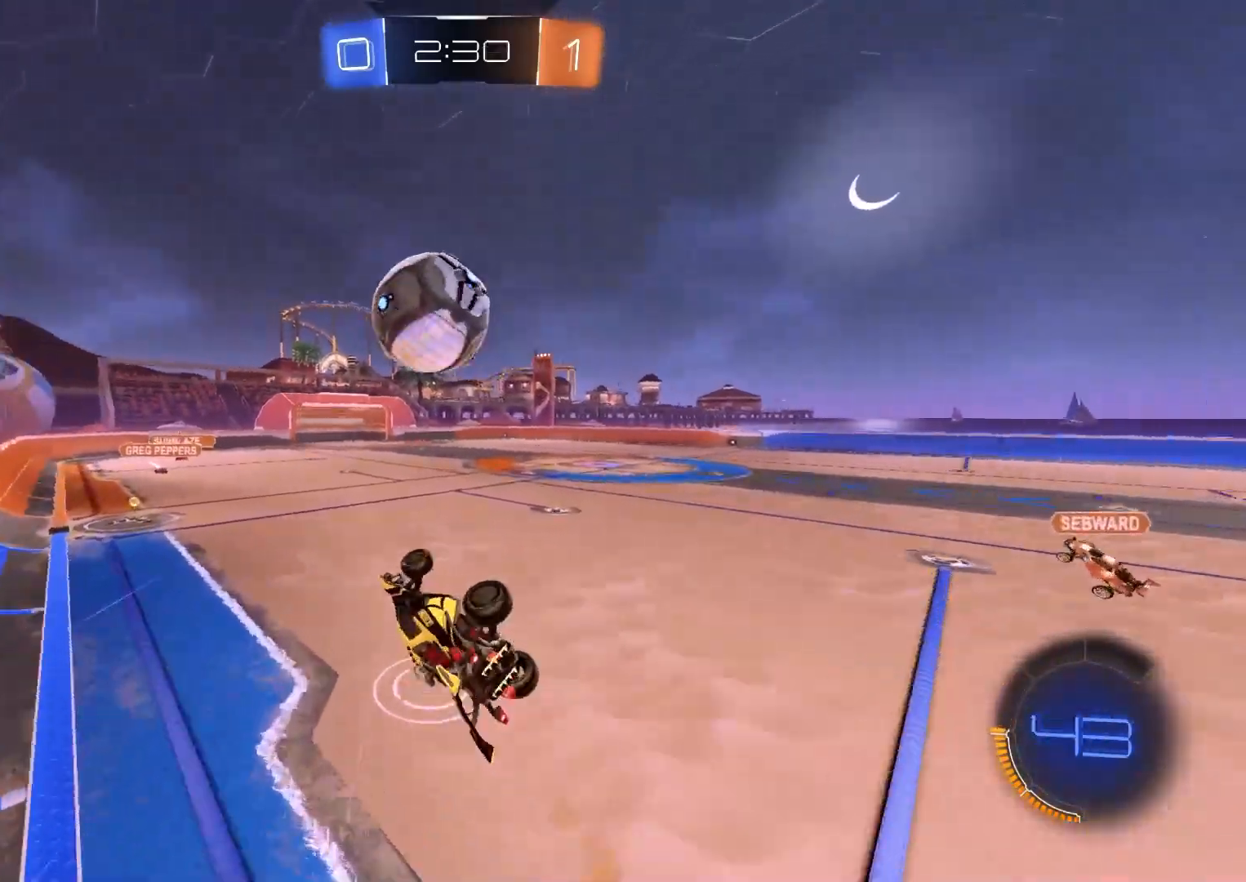
{"buttons": ["R2"], "left_stick": "down", "right_stick": "center", "events": [[217, "L3", "up"], [233, "R1", "down"], [283, "TRIANGLE", "down"], [333, "left_stick", "down"], [383, "TRIANGLE", "up"], [417, "R1", "up"]]}
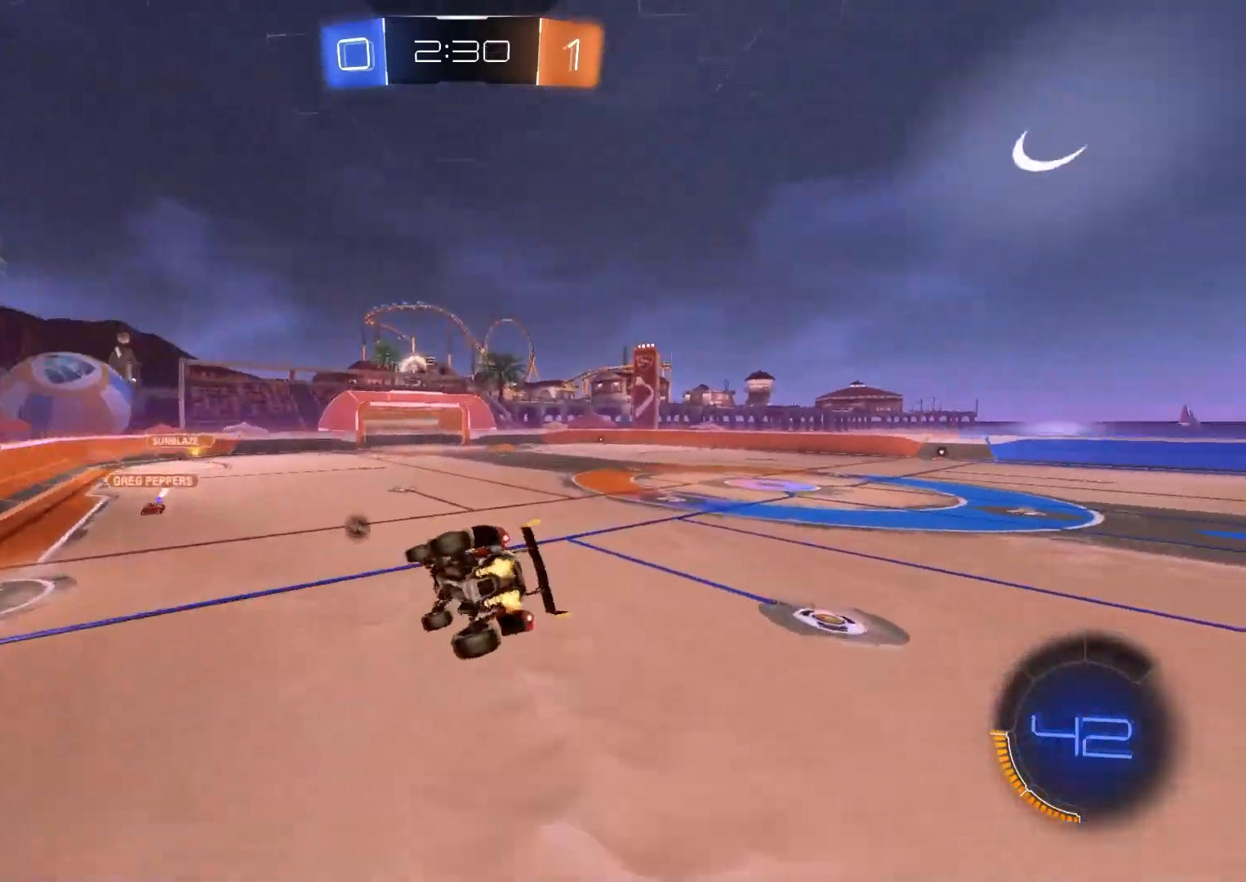
{"buttons": ["R2"], "left_stick": "down", "right_stick": "center", "events": [[117, "L1", "down"], [367, "L1", "up"], [400, "left_stick", "center"], [483, "left_stick", "down"]]}
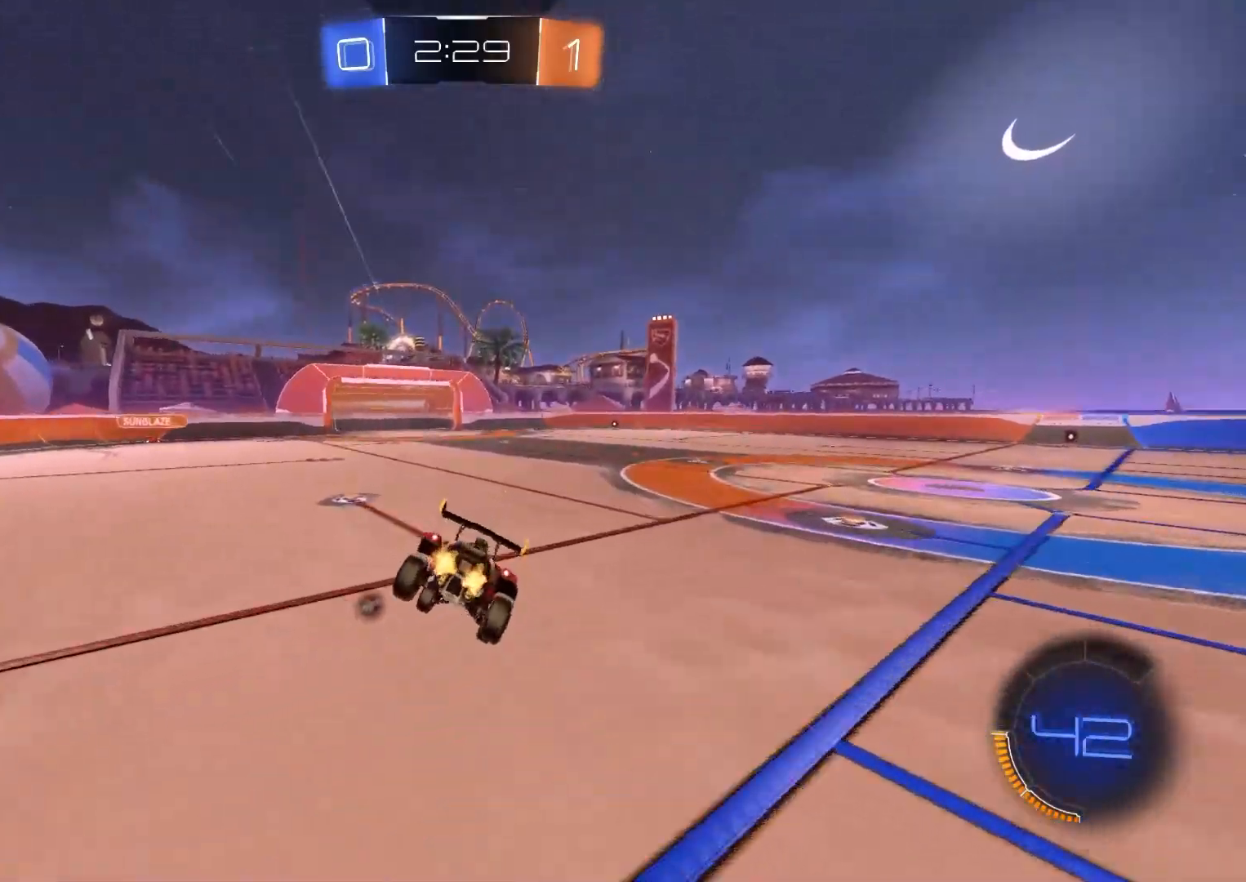
{"buttons": ["CIRCLE", "R2"], "left_stick": "up-right", "right_stick": "center", "events": [[117, "left_stick", "right"], [200, "CIRCLE", "down"], [417, "CIRCLE", "up"], [500, "CIRCLE", "down"], [500, "left_stick", "up-right"]]}
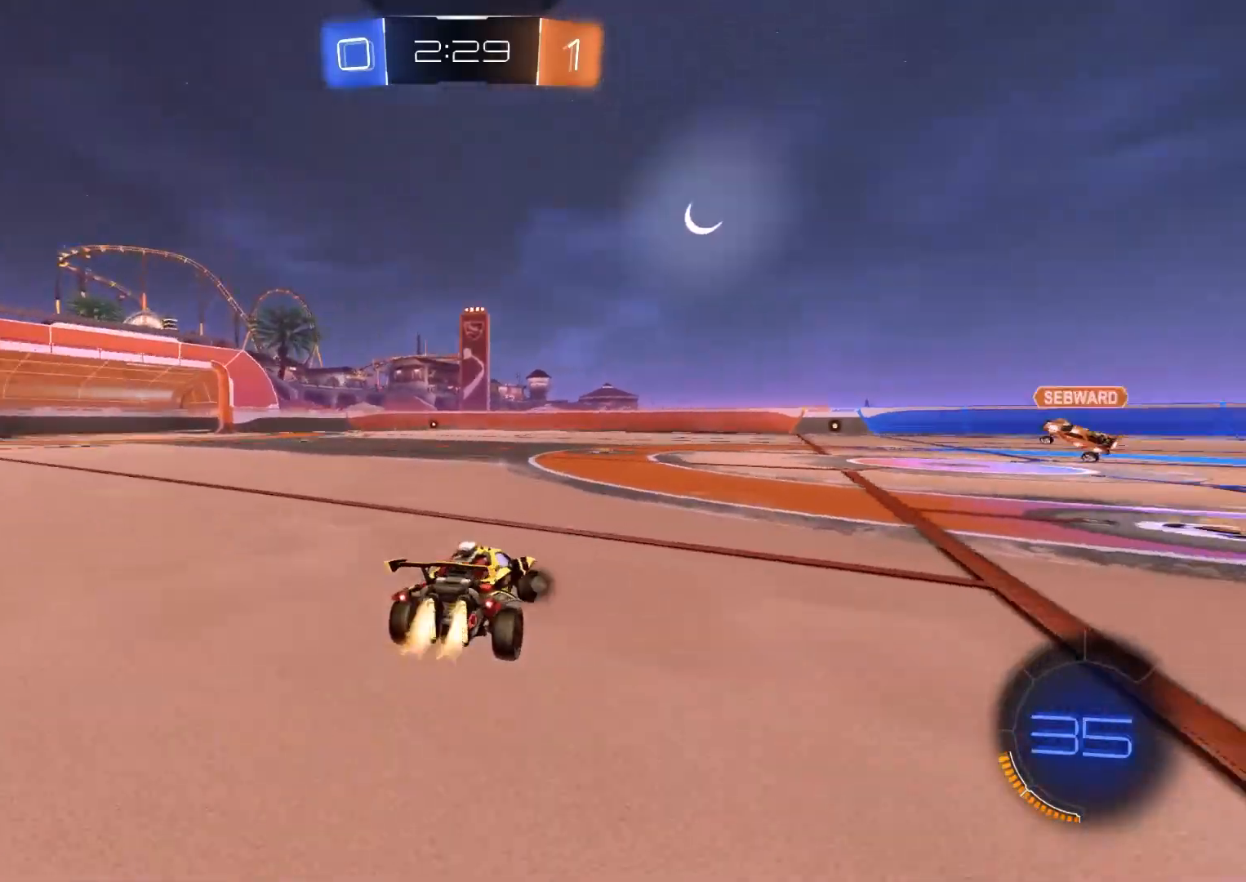
{"buttons": ["R1", "R2"], "left_stick": "down-right", "right_stick": "center", "events": [[33, "CROSS", "down"], [67, "CIRCLE", "up"], [67, "CROSS", "up"], [117, "CIRCLE", "down"], [117, "CROSS", "down"], [133, "R1", "down"], [150, "L3", "down"], [217, "left_stick", "down"], [250, "CROSS", "up"], [267, "L3", "up"], [350, "left_stick", "center"], [467, "left_stick", "down-right"], [500, "CIRCLE", "up"]]}
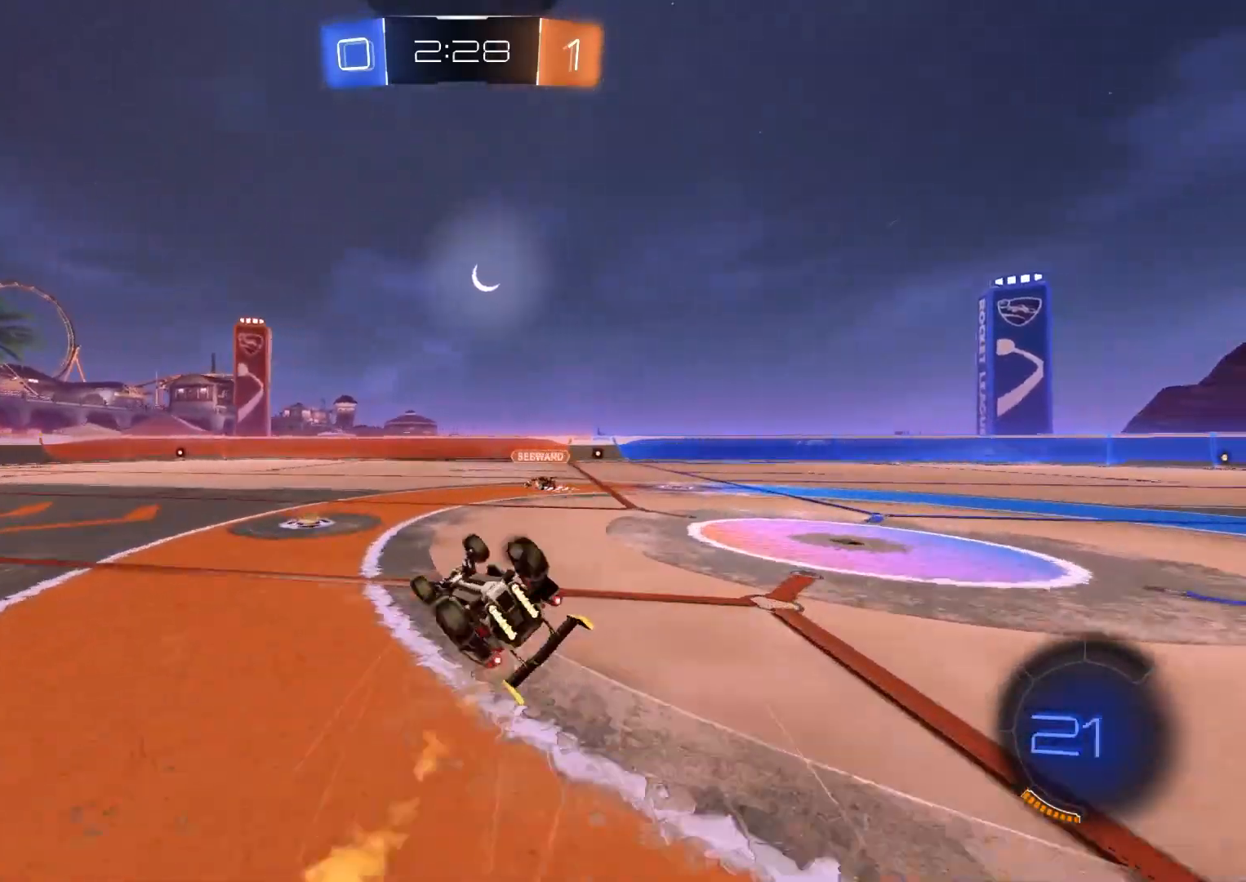
{"buttons": ["TRIANGLE", "R2"], "left_stick": "right", "right_stick": "center", "events": [[350, "left_stick", "right"], [467, "TRIANGLE", "down"], [500, "R1", "up"]]}
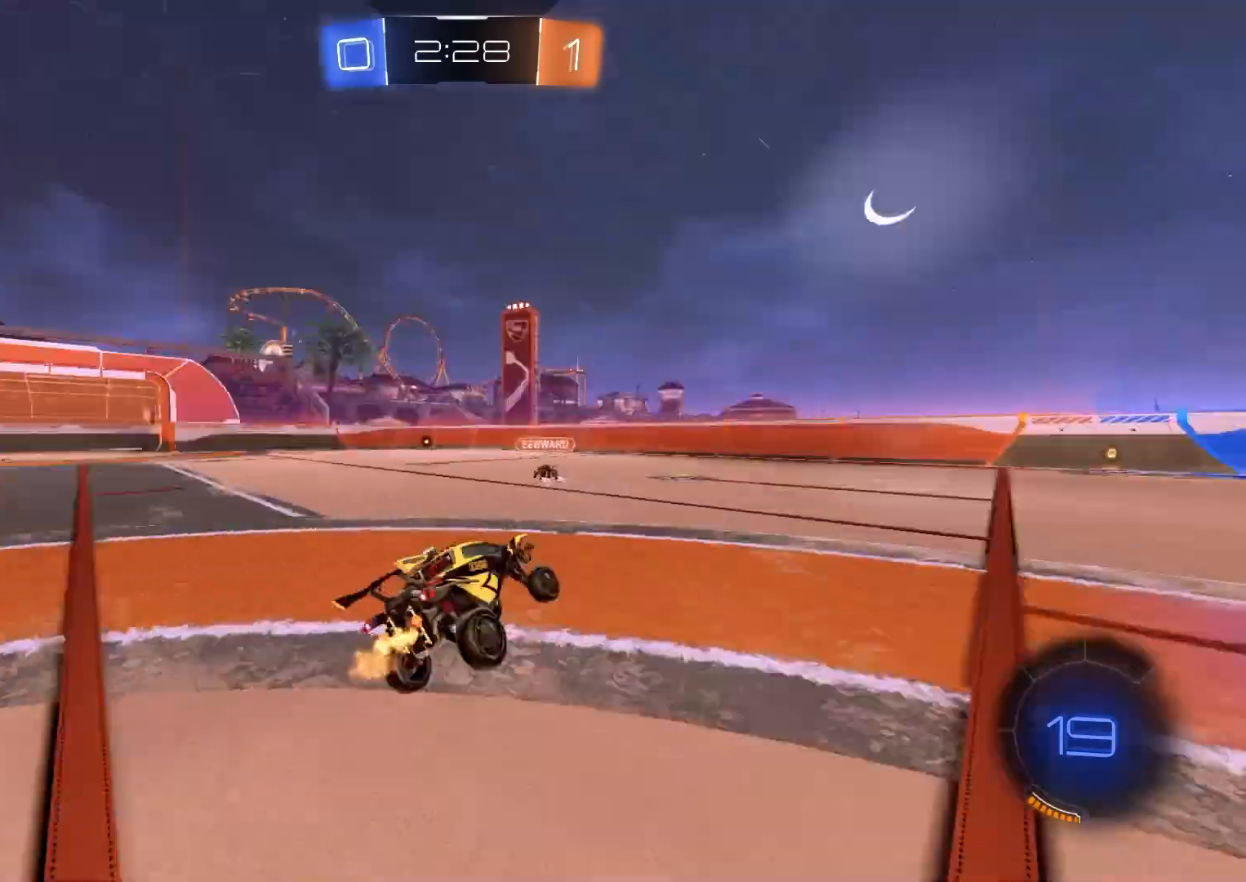
{"buttons": ["R2"], "left_stick": "center", "right_stick": "center", "events": [[50, "left_stick", "center"], [67, "TRIANGLE", "up"]]}
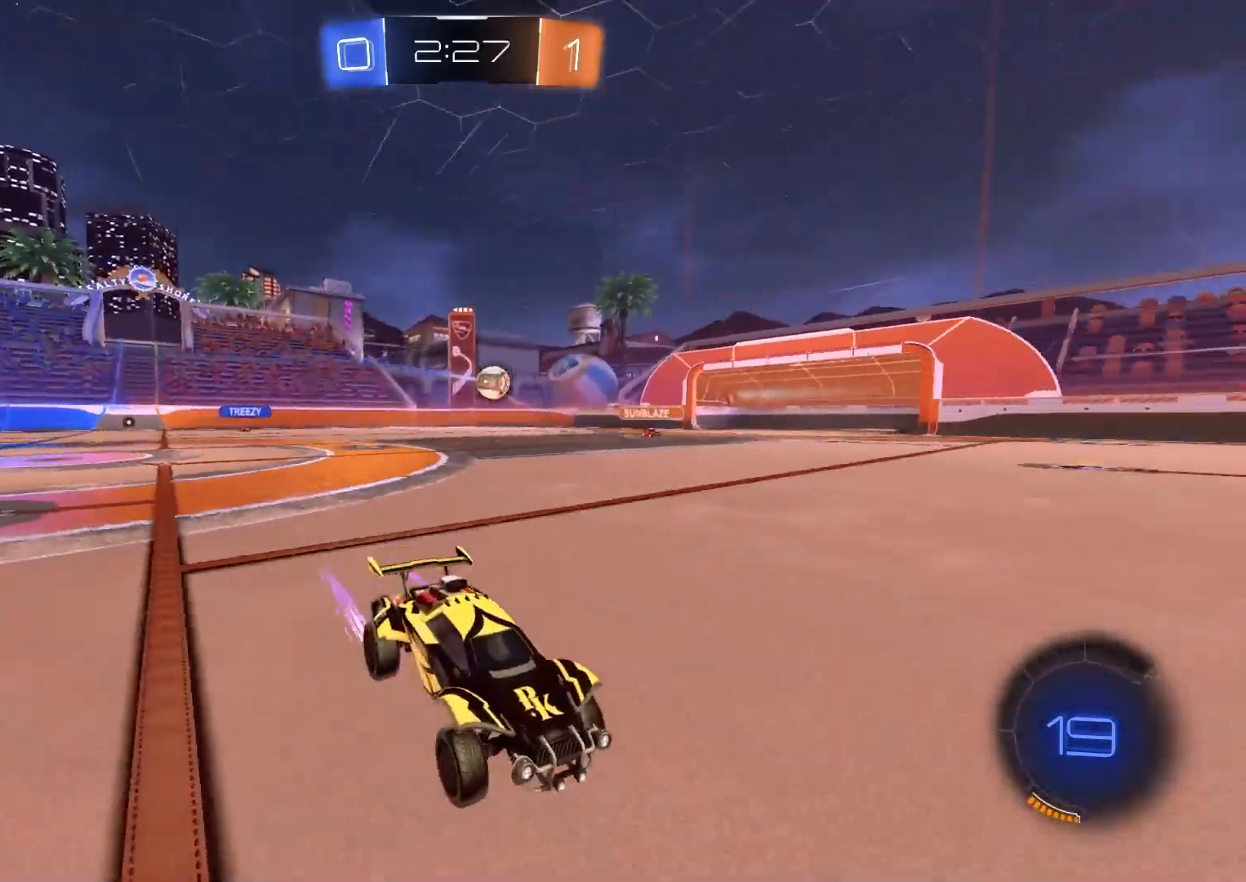
{"buttons": ["R2"], "left_stick": "center", "right_stick": "center", "events": [[300, "left_stick", "right"], [400, "left_stick", "center"]]}
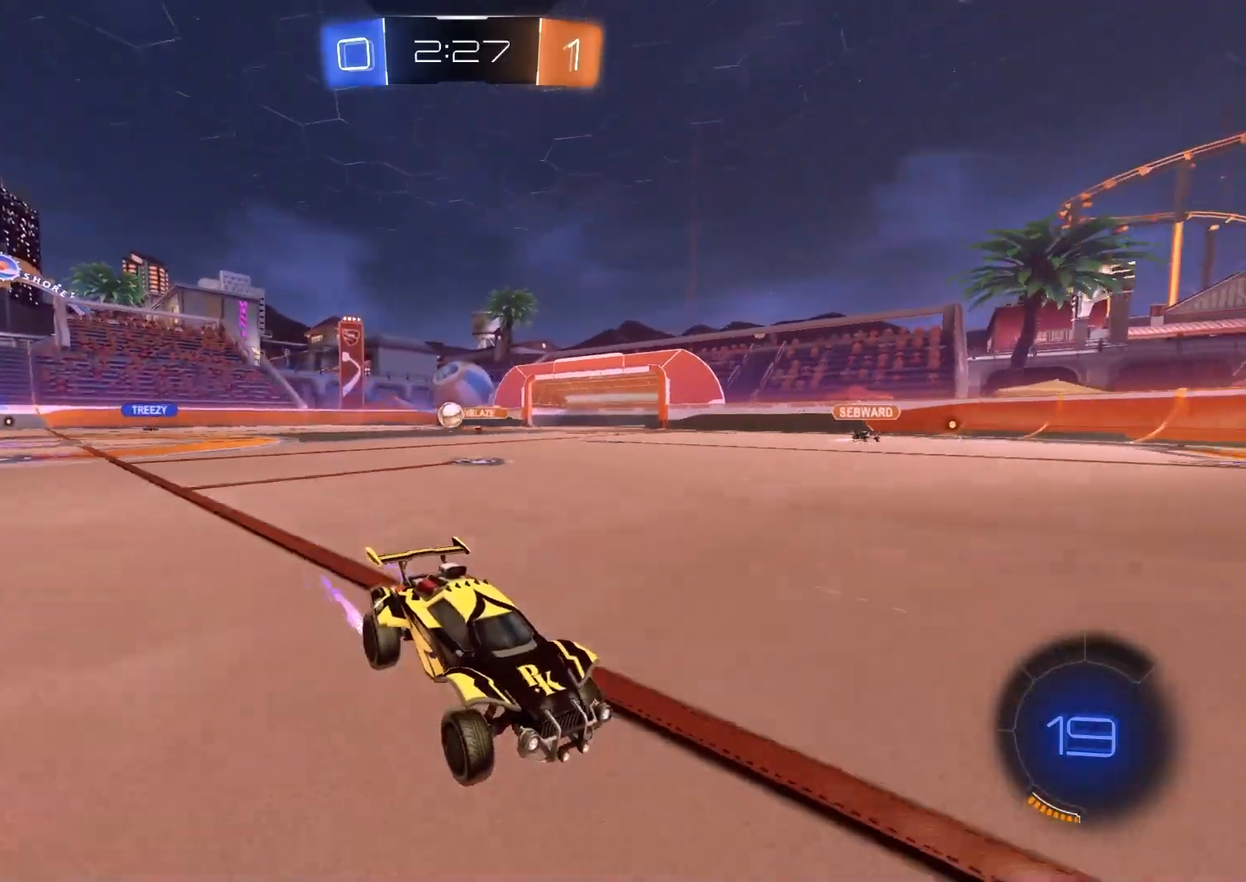
{"buttons": ["CIRCLE", "R2"], "left_stick": "right", "right_stick": "center", "events": [[200, "left_stick", "right"], [233, "L1", "down"], [350, "L1", "up"], [383, "CIRCLE", "down"]]}
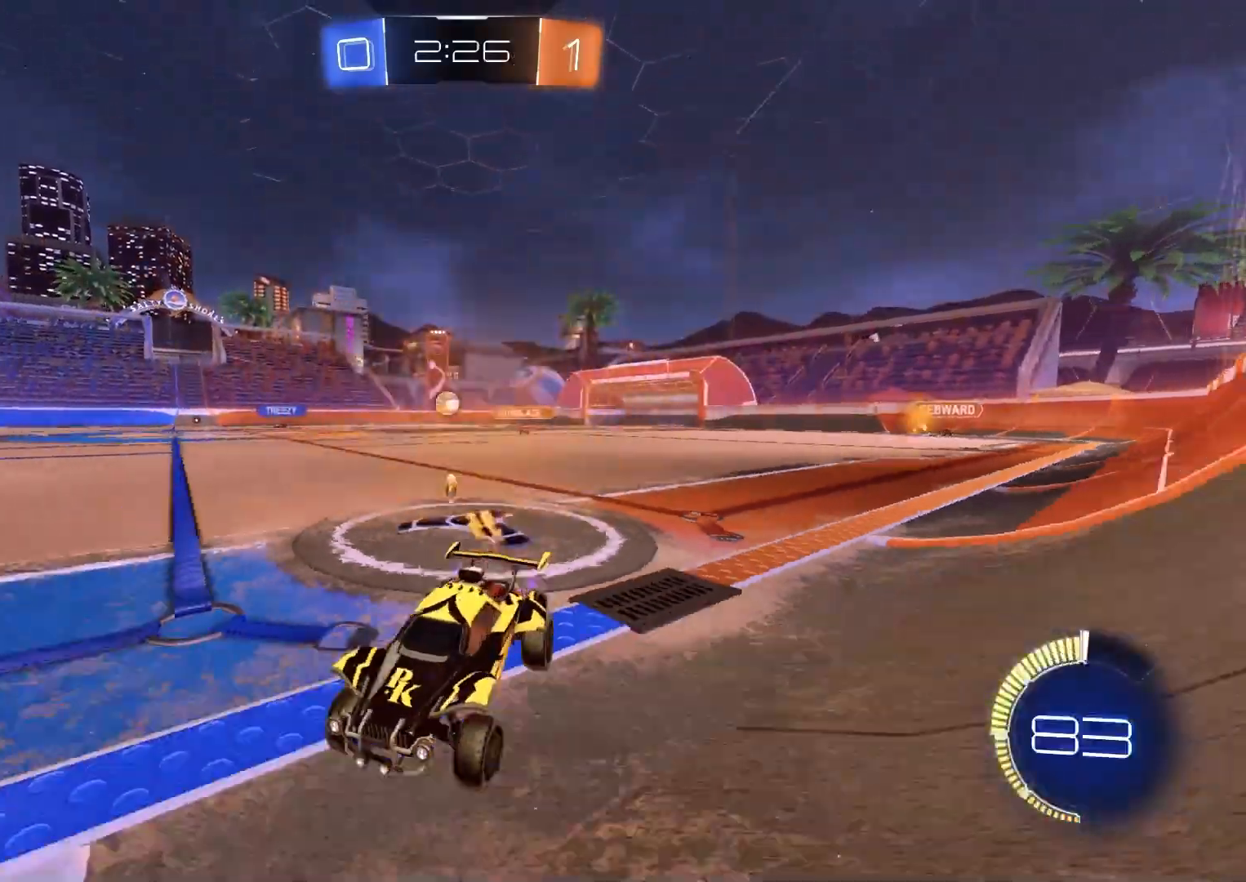
{"buttons": ["CIRCLE", "R2"], "left_stick": "center", "right_stick": "center", "events": [[383, "left_stick", "center"]]}
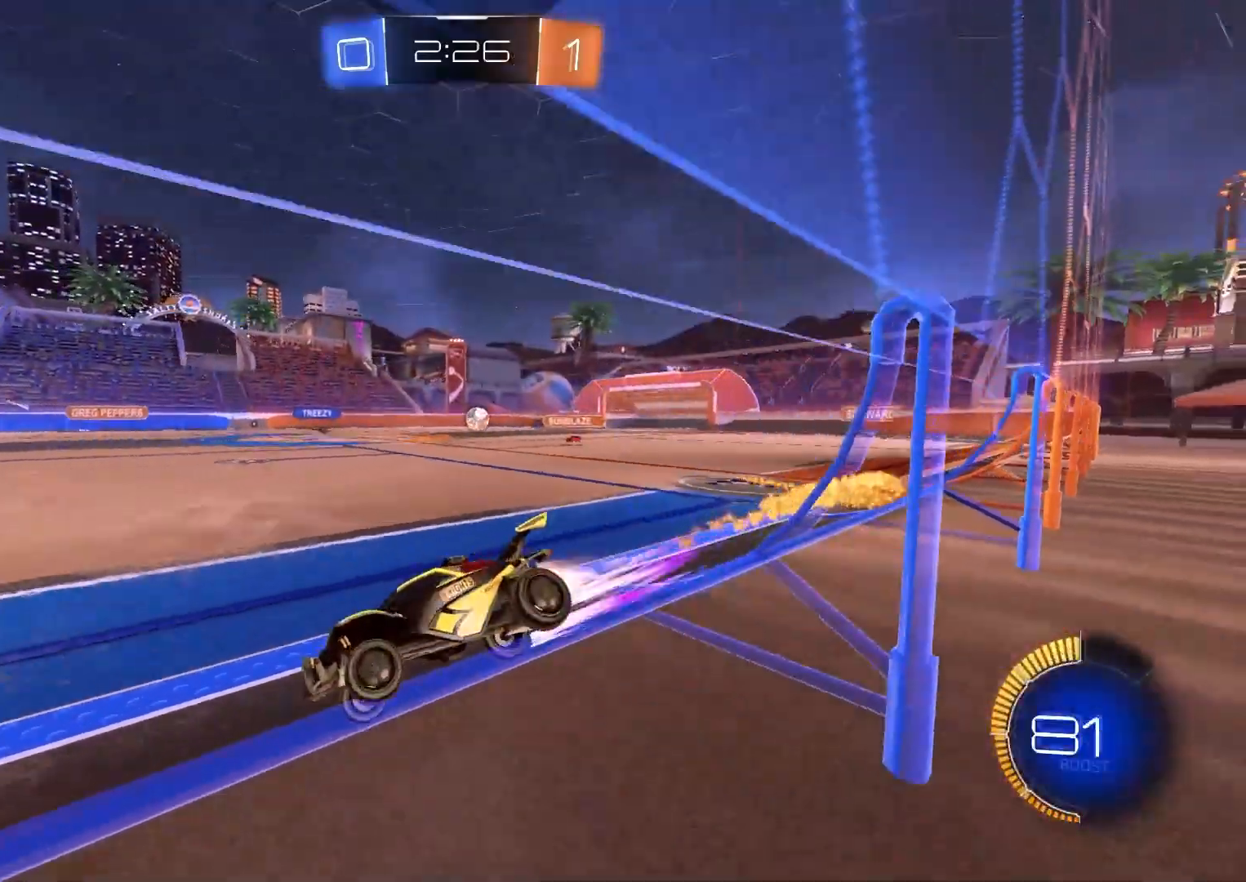
{"buttons": ["R2"], "left_stick": "down-right", "right_stick": "center", "events": [[33, "CIRCLE", "up"], [117, "left_stick", "down-right"], [217, "left_stick", "center"], [500, "left_stick", "down-right"]]}
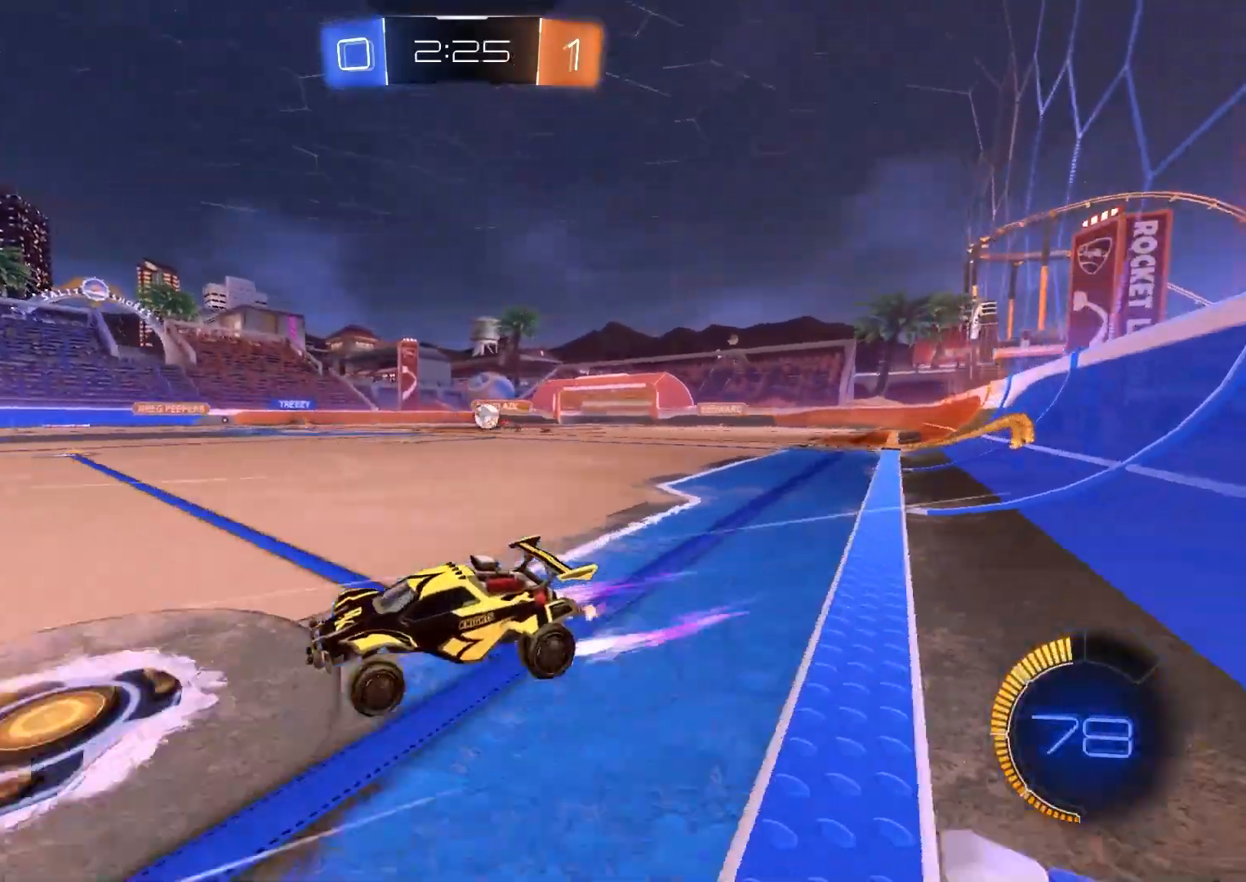
{"buttons": ["R2"], "left_stick": "left", "right_stick": "center", "events": [[83, "CIRCLE", "down"], [117, "left_stick", "center"], [233, "CIRCLE", "up"], [350, "left_stick", "left"]]}
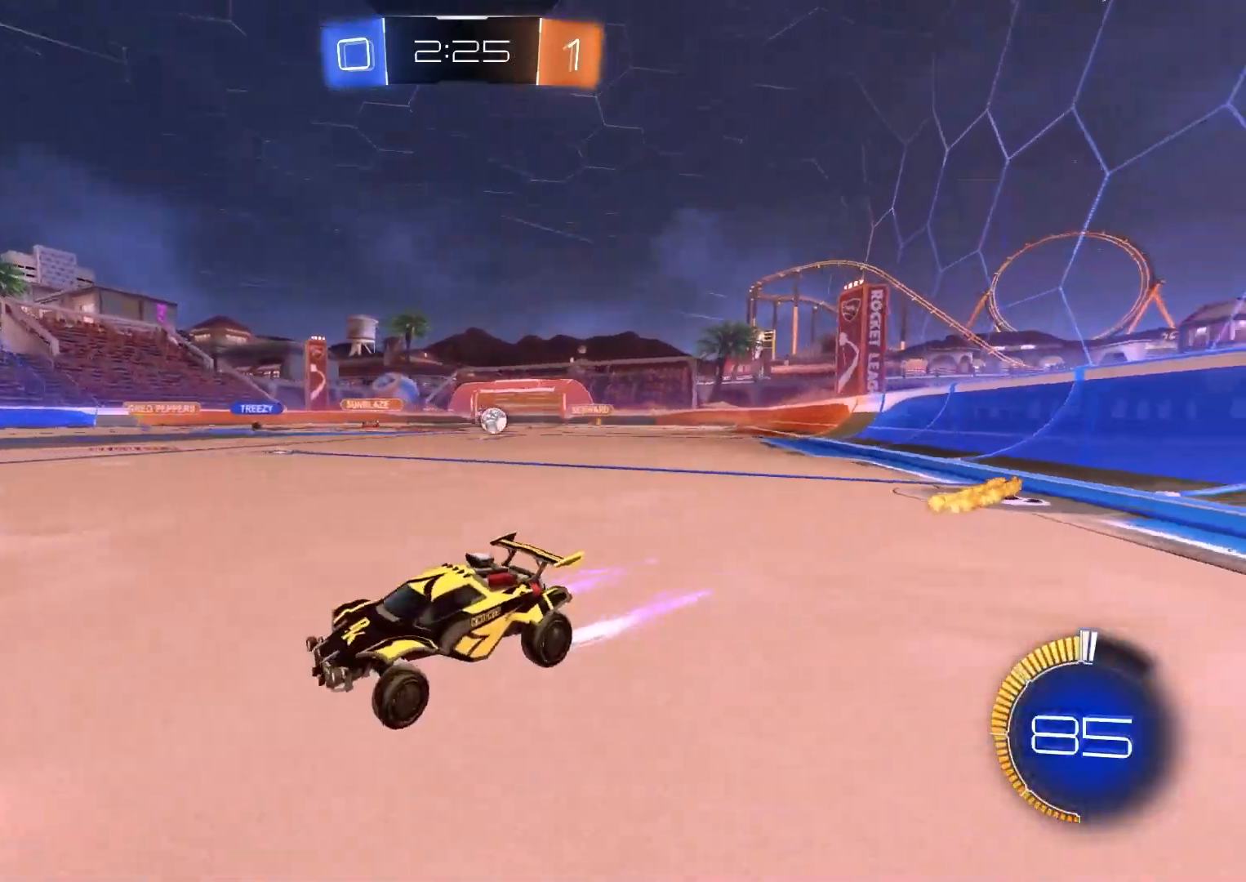
{"buttons": ["R2"], "left_stick": "left", "right_stick": "center", "events": [[67, "L1", "down"], [267, "L1", "up"]]}
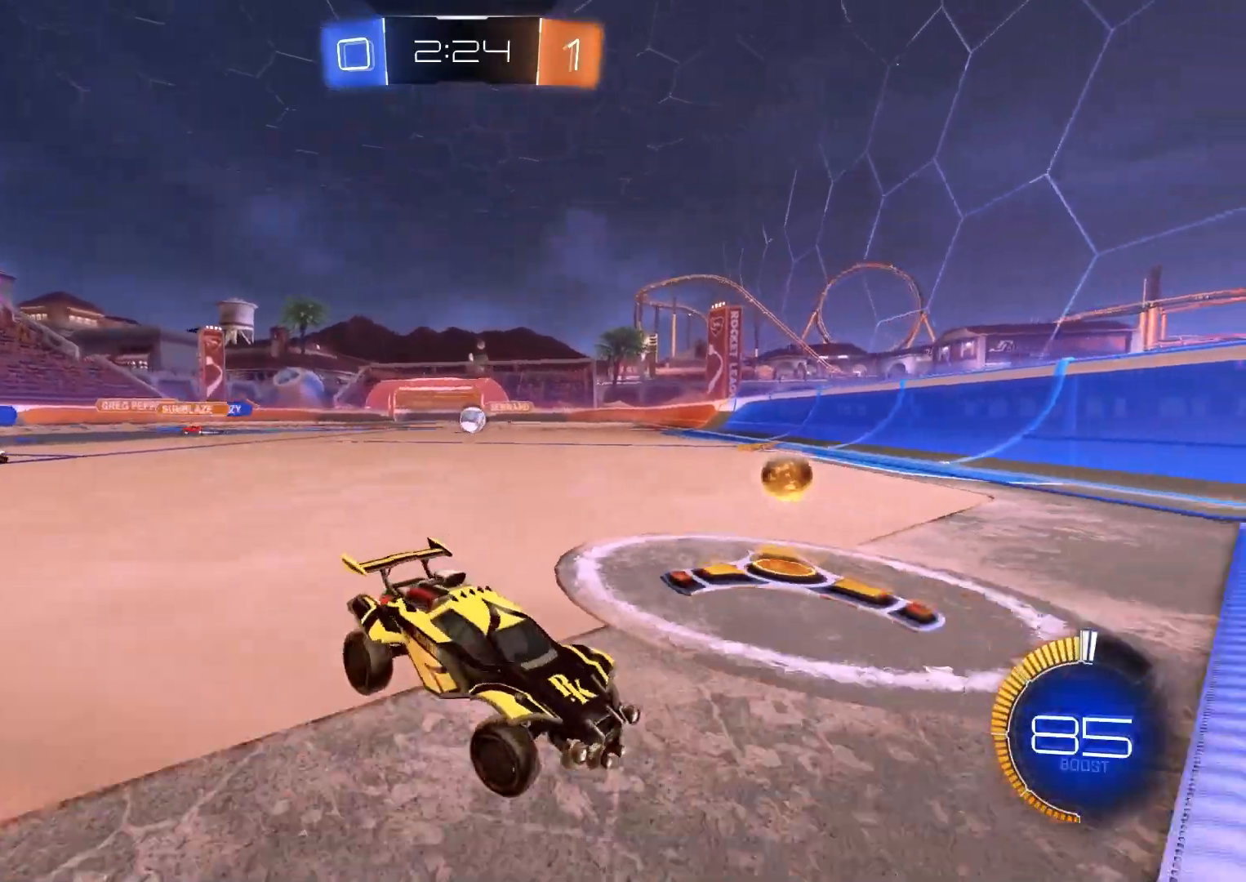
{"buttons": ["R2"], "left_stick": "left", "right_stick": "center", "events": []}
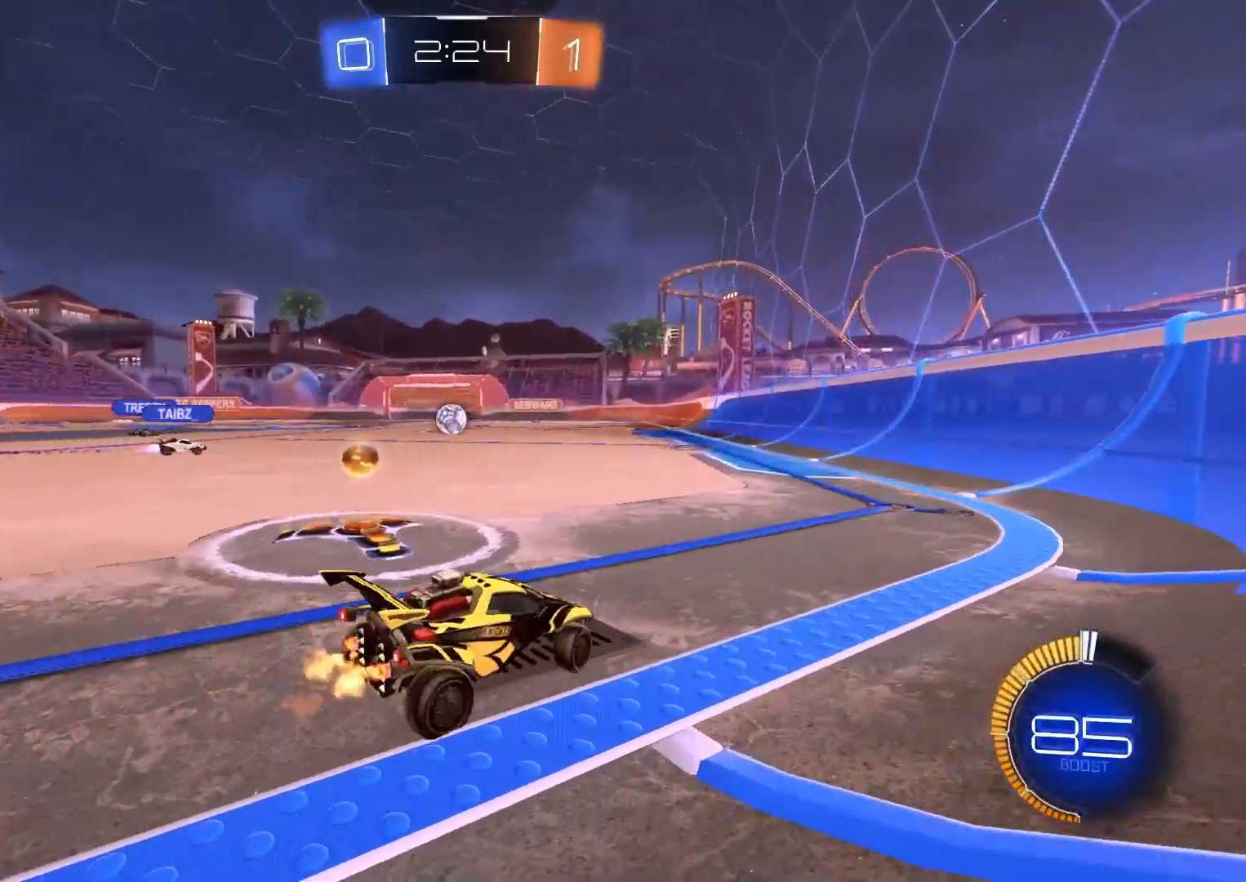
{"buttons": ["R2"], "left_stick": "center", "right_stick": "center", "events": [[117, "left_stick", "center"]]}
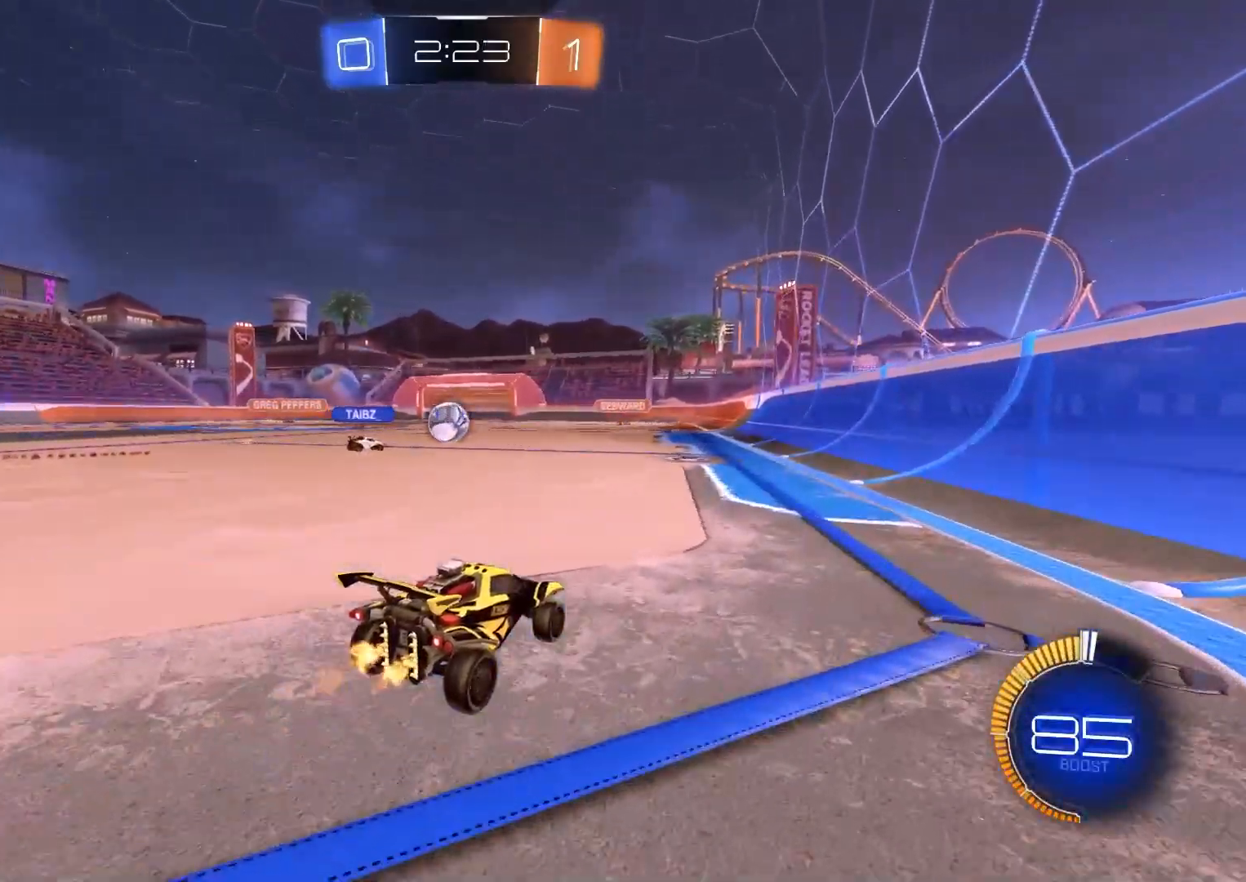
{"buttons": ["R2"], "left_stick": "center", "right_stick": "center", "events": []}
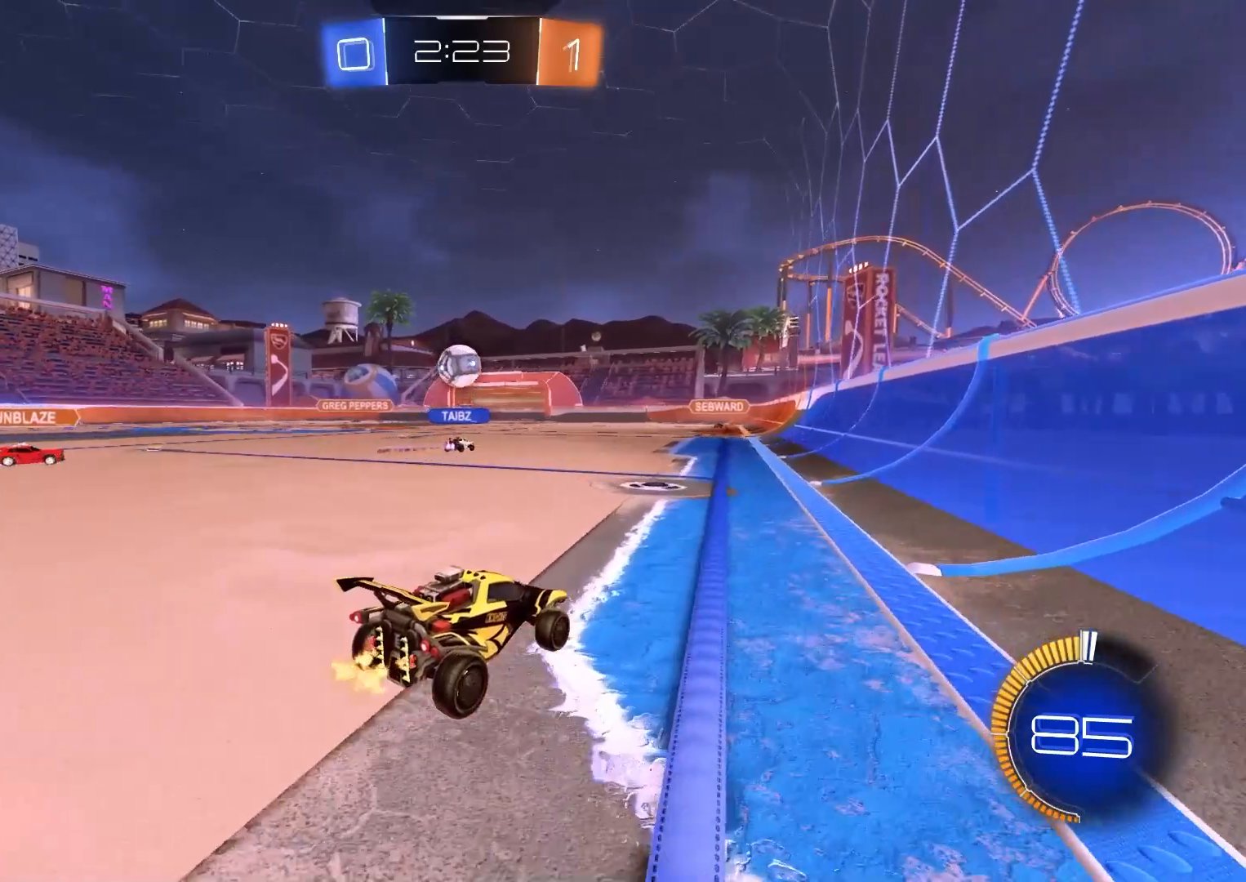
{"buttons": ["R2"], "left_stick": "left", "right_stick": "center", "events": [[50, "left_stick", "left"], [167, "left_stick", "center"], [467, "left_stick", "left"]]}
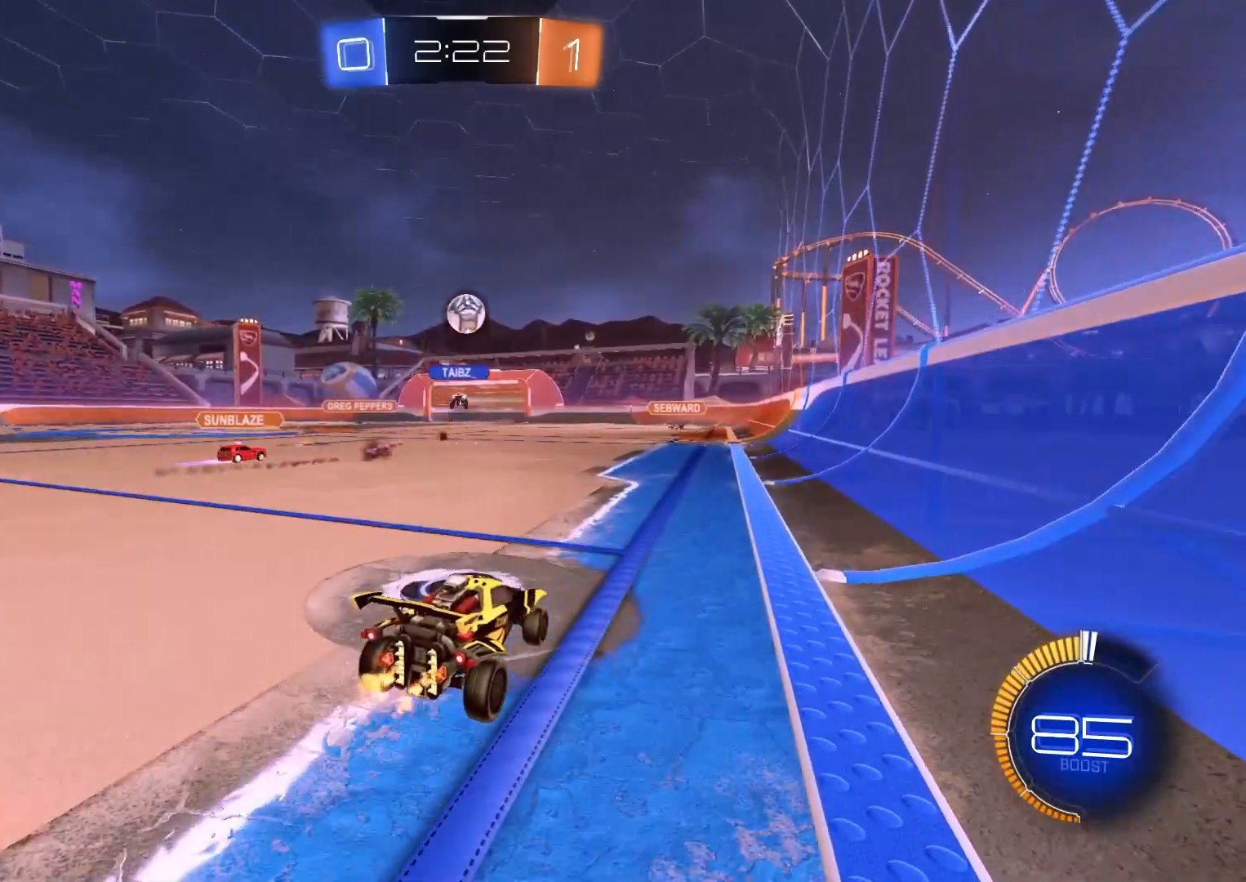
{"buttons": ["CIRCLE", "R2"], "left_stick": "center", "right_stick": "center", "events": [[117, "CIRCLE", "down"], [117, "left_stick", "center"]]}
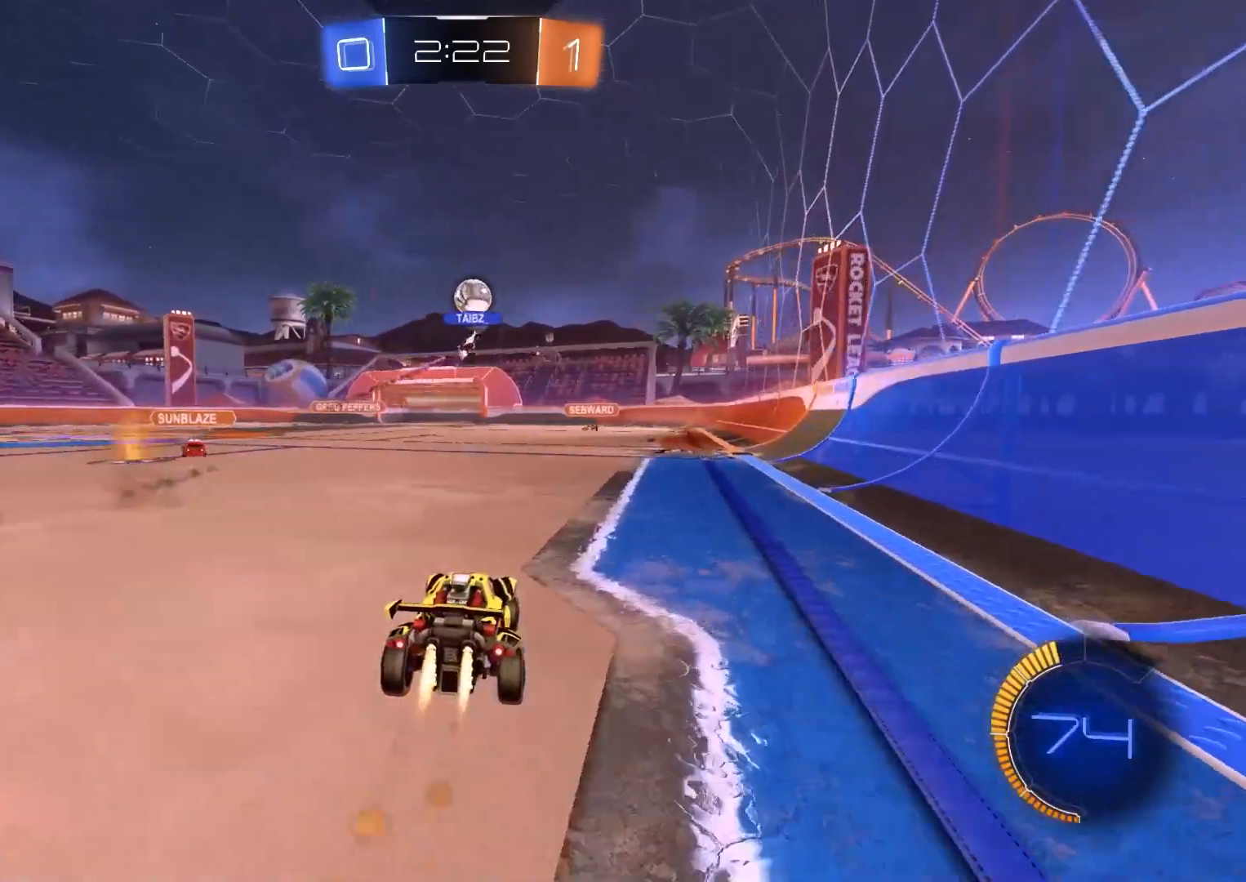
{"buttons": ["R2"], "left_stick": "center", "right_stick": "center", "events": [[250, "left_stick", "left"], [283, "CIRCLE", "up"], [400, "left_stick", "center"]]}
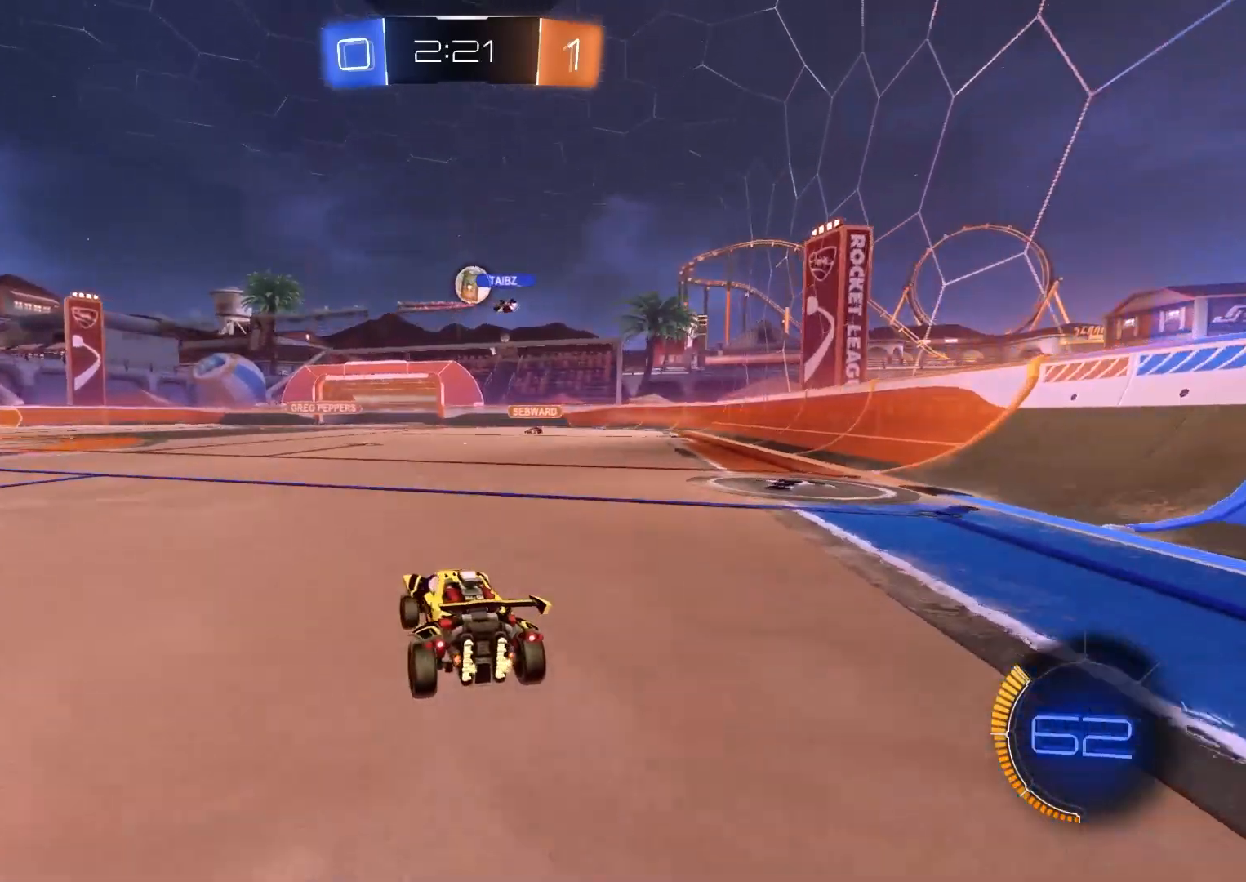
{"buttons": ["R2"], "left_stick": "down-right", "right_stick": "center", "events": [[33, "R2", "up"], [50, "left_stick", "left"], [117, "R2", "down"], [200, "left_stick", "center"], [350, "left_stick", "down-right"]]}
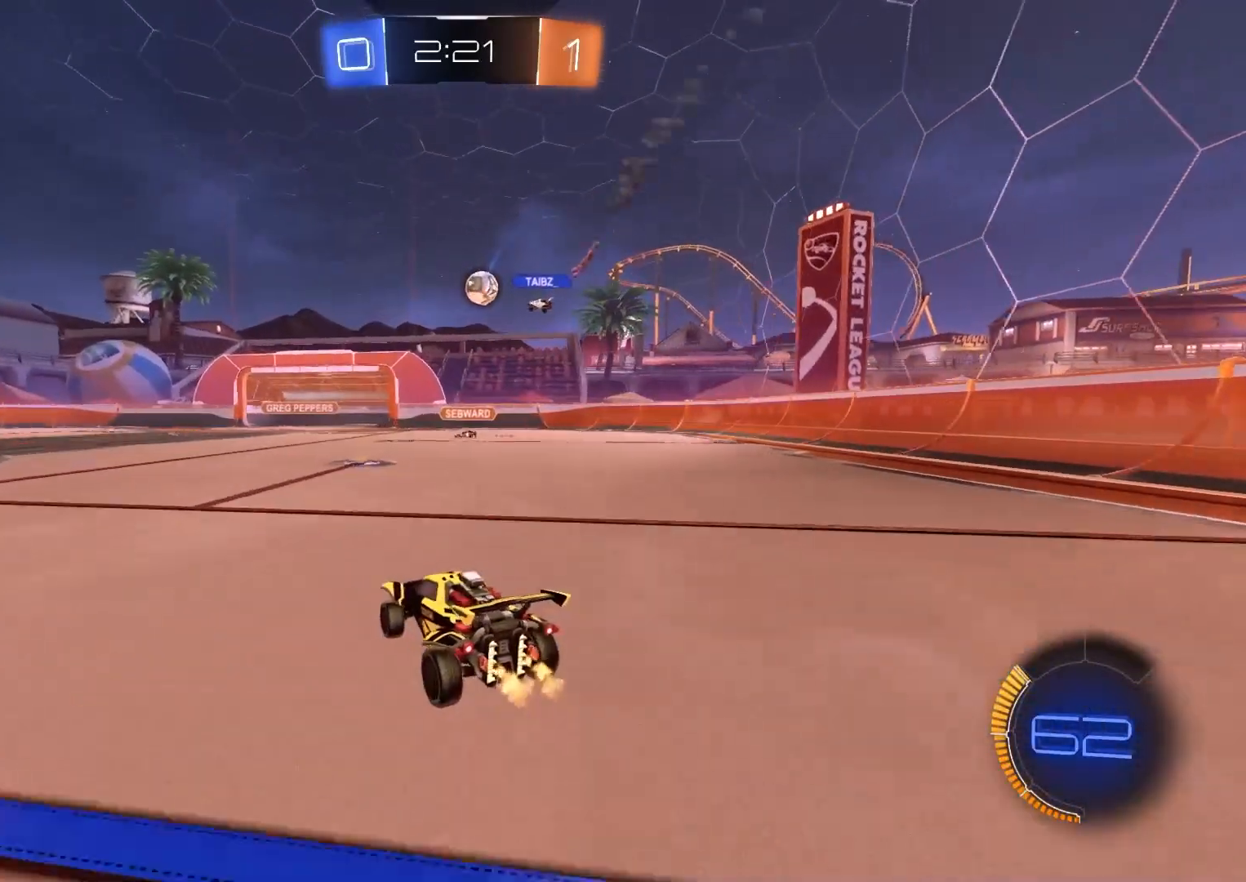
{"buttons": [], "left_stick": "down-right", "right_stick": "center", "events": [[33, "left_stick", "center"], [167, "left_stick", "down-right"], [300, "left_stick", "center"], [450, "R2", "up"], [483, "left_stick", "down-right"]]}
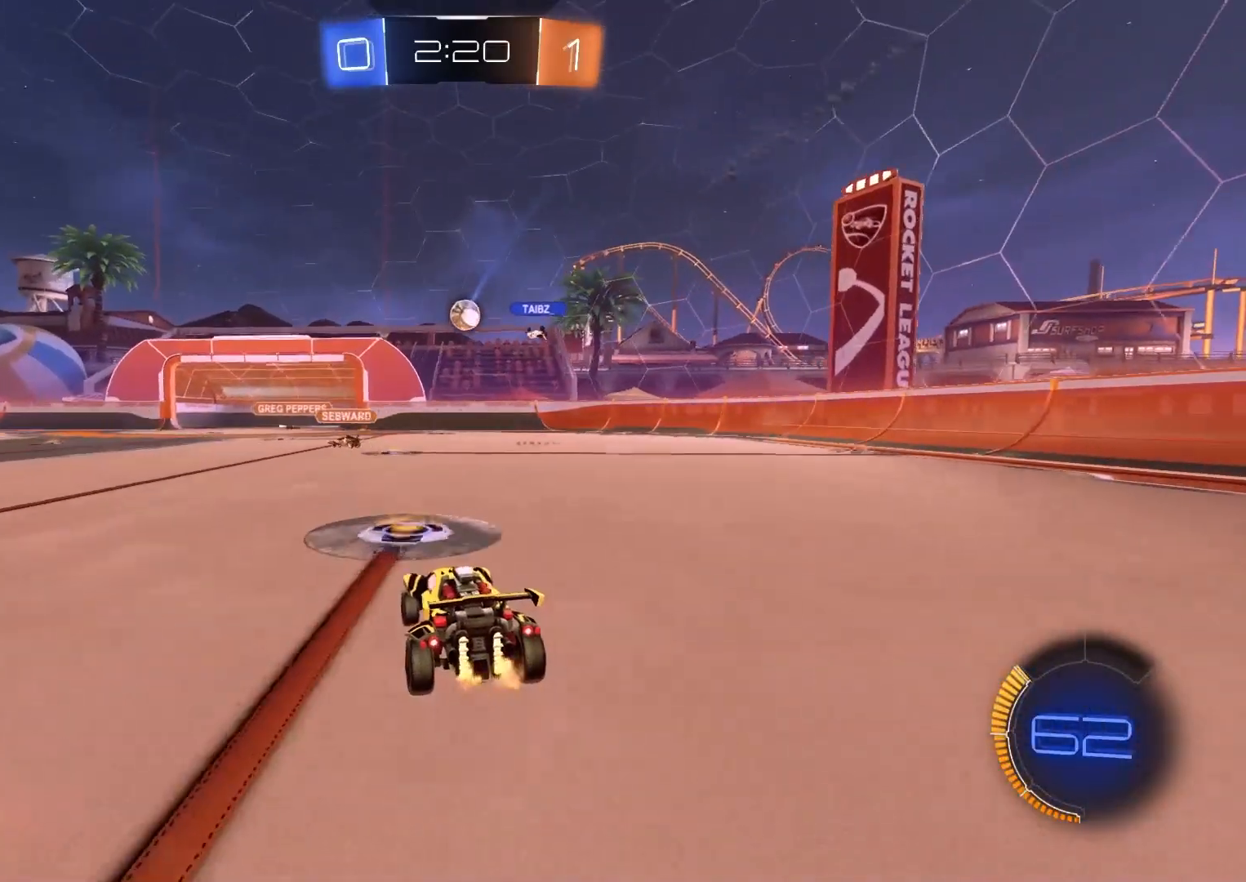
{"buttons": [], "left_stick": "center", "right_stick": "center", "events": [[167, "L1", "down"], [250, "L1", "up"], [467, "left_stick", "center"]]}
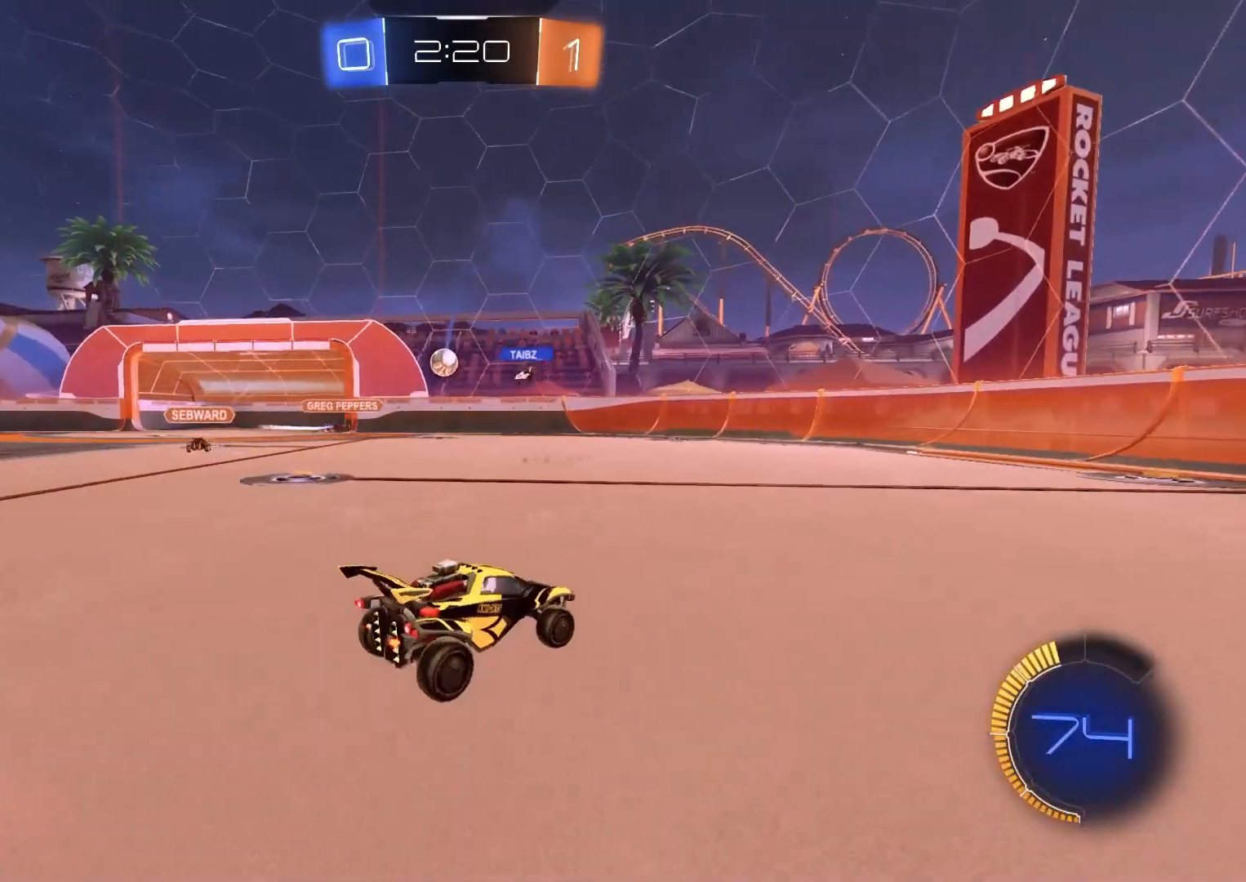
{"buttons": [], "left_stick": "center", "right_stick": "center", "events": [[83, "R2", "down"], [200, "R2", "up"]]}
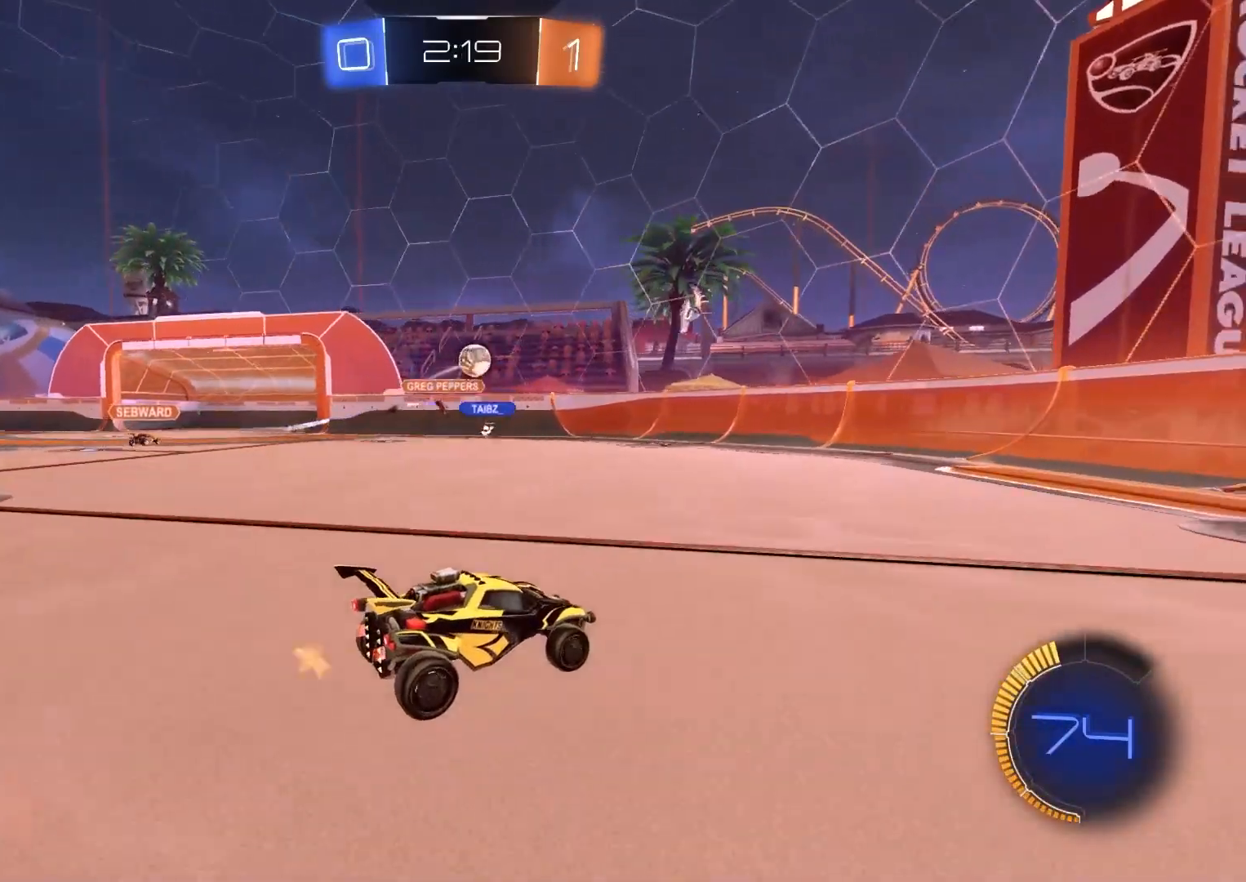
{"buttons": ["L2"], "left_stick": "down-right", "right_stick": "center", "events": [[100, "left_stick", "down-right"], [217, "left_stick", "center"], [233, "L2", "down"], [450, "left_stick", "down-right"]]}
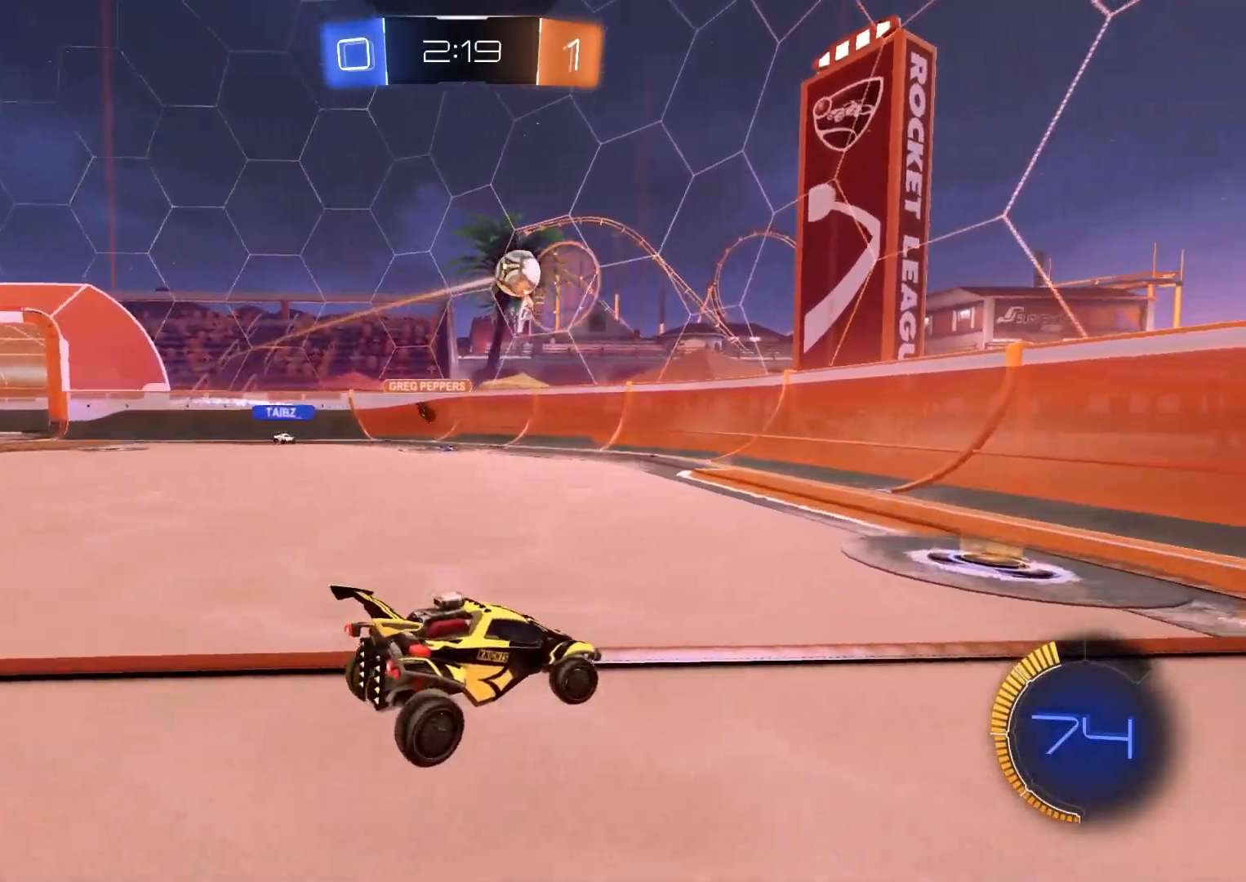
{"buttons": ["L2"], "left_stick": "center", "right_stick": "center", "events": [[133, "left_stick", "center"], [217, "left_stick", "down-left"], [300, "left_stick", "center"], [400, "L2", "up"], [467, "L2", "down"]]}
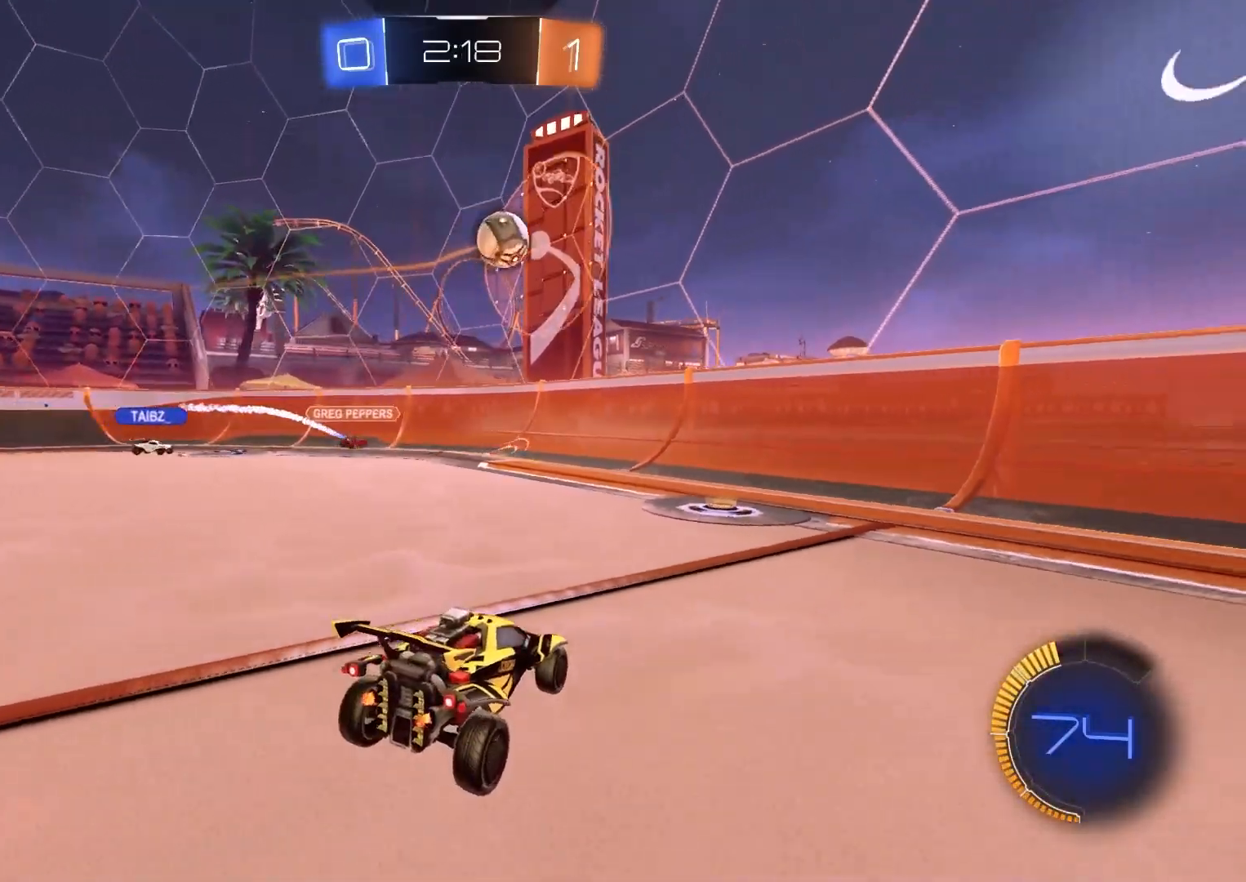
{"buttons": ["CIRCLE", "R2"], "left_stick": "right", "right_stick": "center", "events": [[50, "left_stick", "left"], [133, "R2", "down"], [167, "CIRCLE", "down"], [167, "L2", "up"], [217, "left_stick", "right"]]}
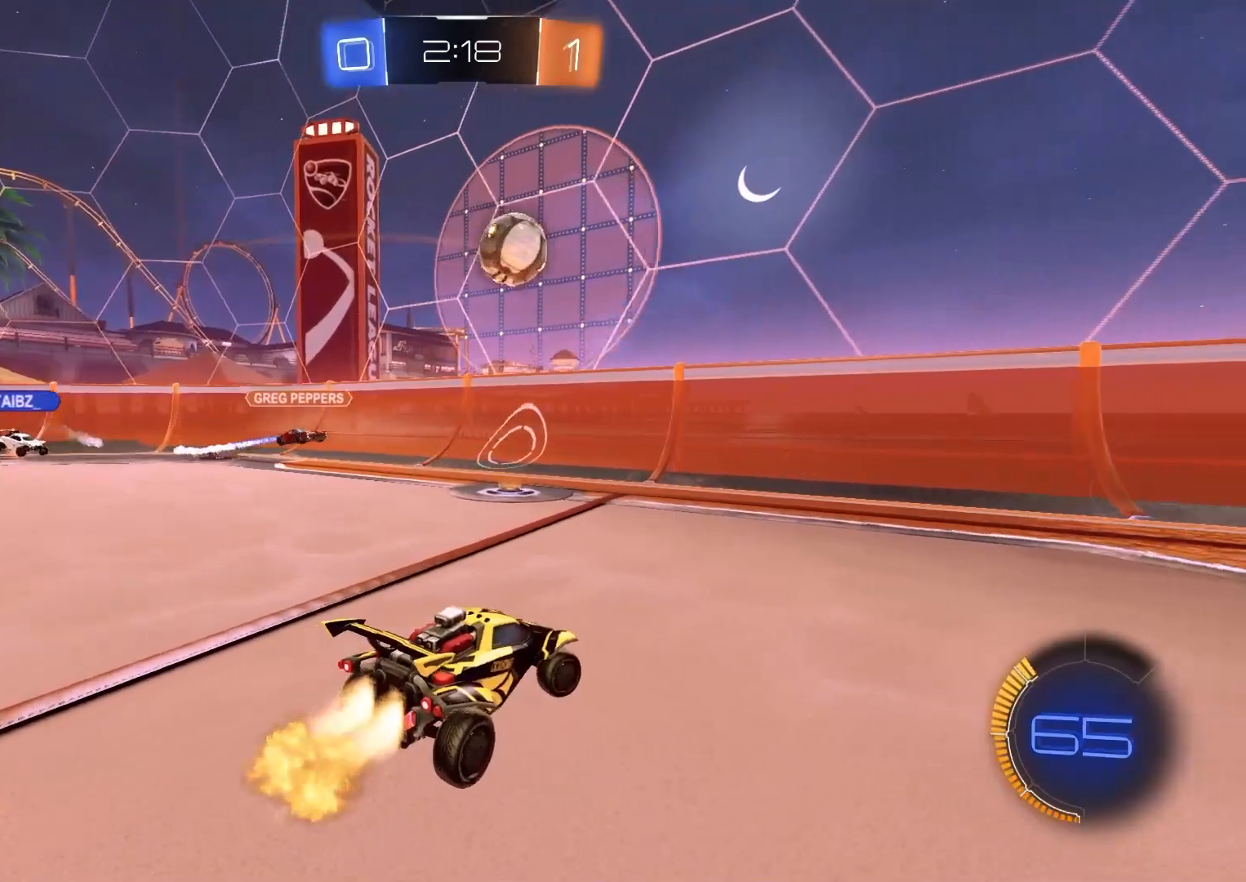
{"buttons": ["CIRCLE", "R2"], "left_stick": "center", "right_stick": "center", "events": [[383, "left_stick", "center"]]}
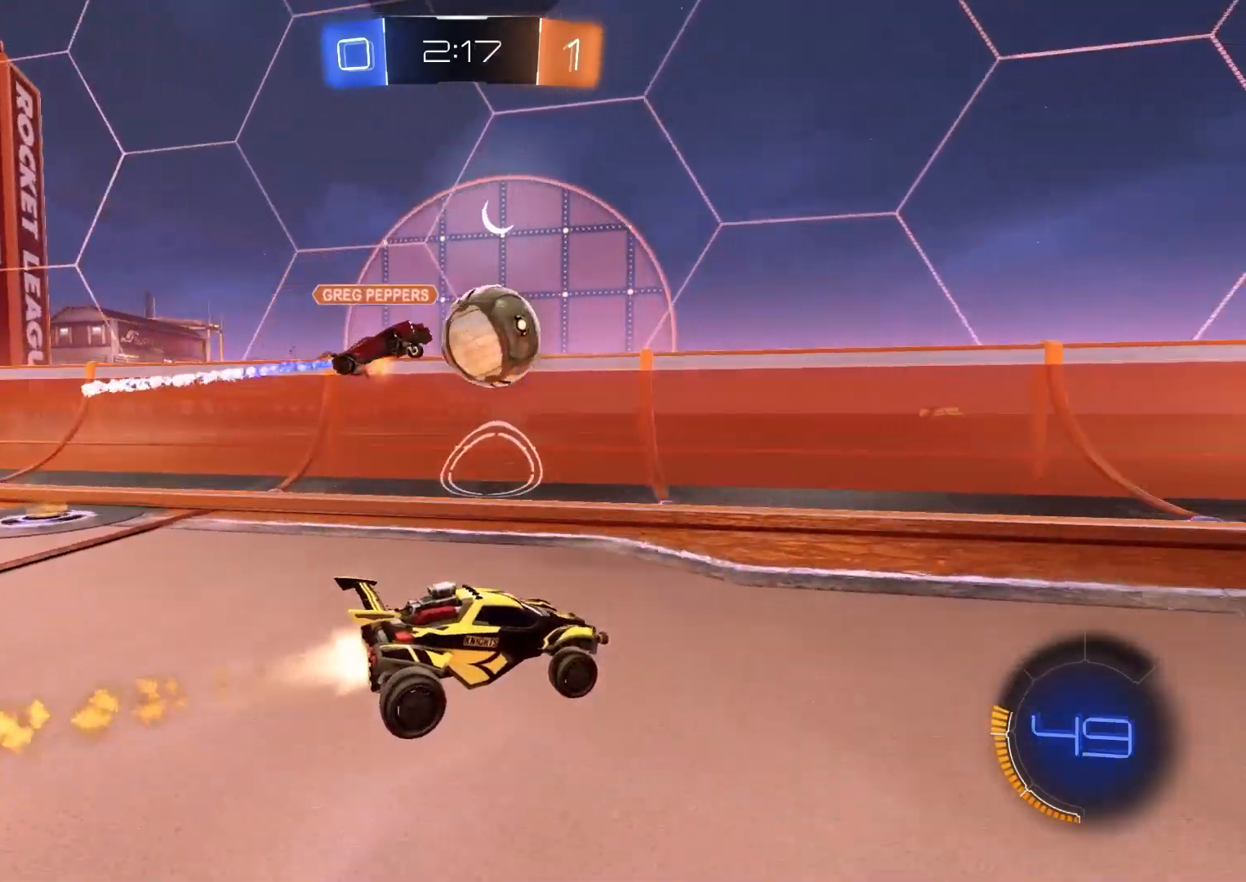
{"buttons": ["R2"], "left_stick": "right", "right_stick": "center", "events": [[50, "left_stick", "right"], [167, "CIRCLE", "up"]]}